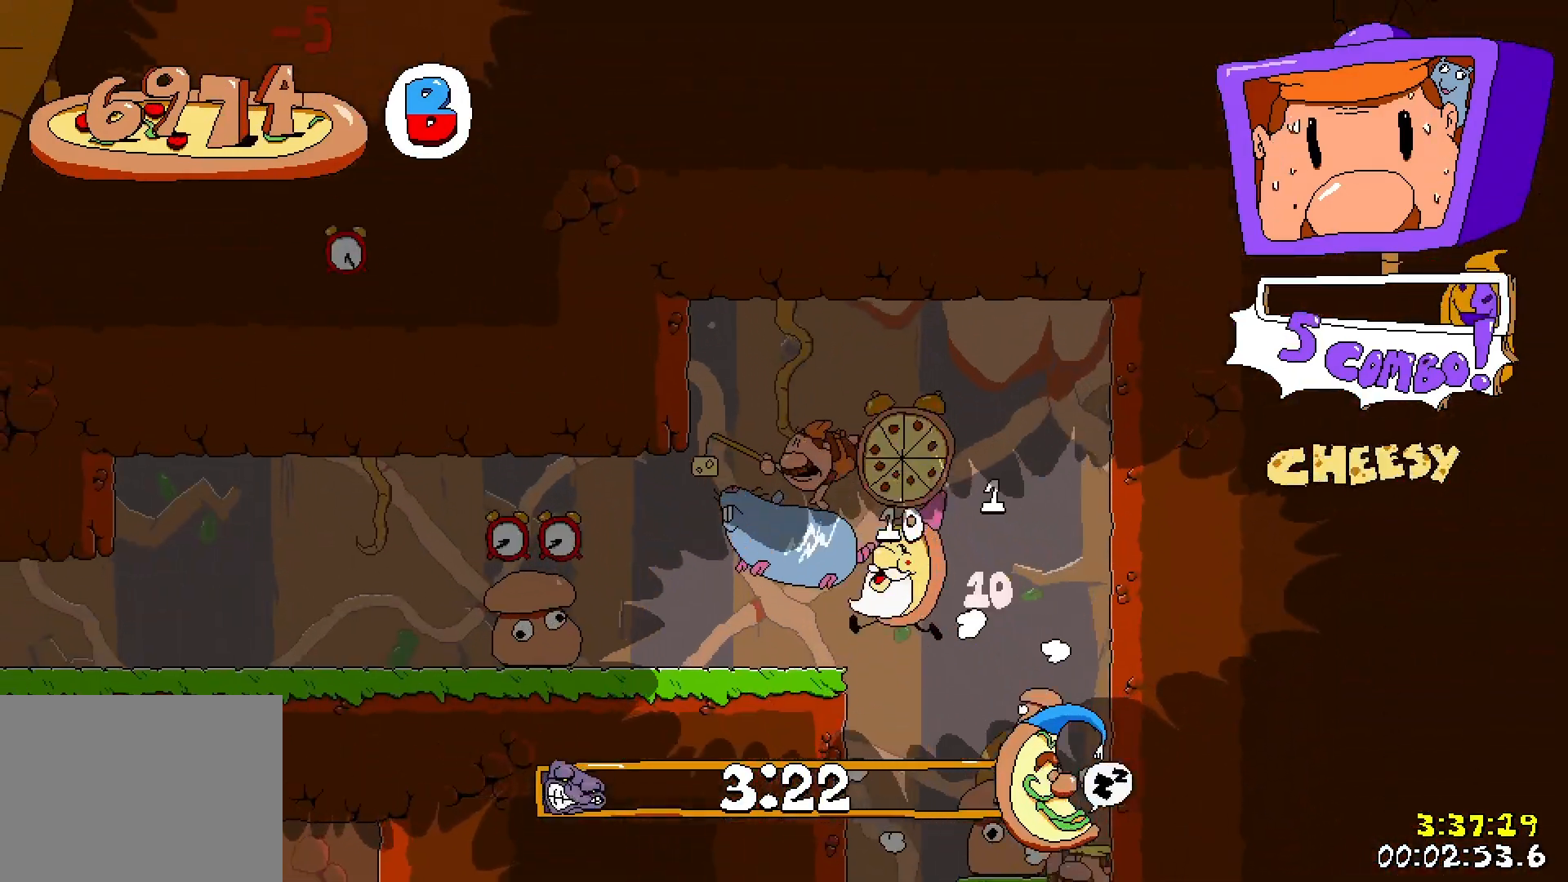
Gameplay with keyboard; each line is a JSON object with the keys held at the frame after it. "events" lists presses ("down") and releases ("up") of "down", "jump", "left", "punch", "right", "run" and "up" between this image and that frame as [ms after this image, input, new state], when the widget could be followed in between. No other keys are recorded. Mouse input is not recorded. Key names are as the overlay labels them; some are game actions (e.g. jump) rather than physical keys.
{"keys": ["left", "run", "up"], "events": []}
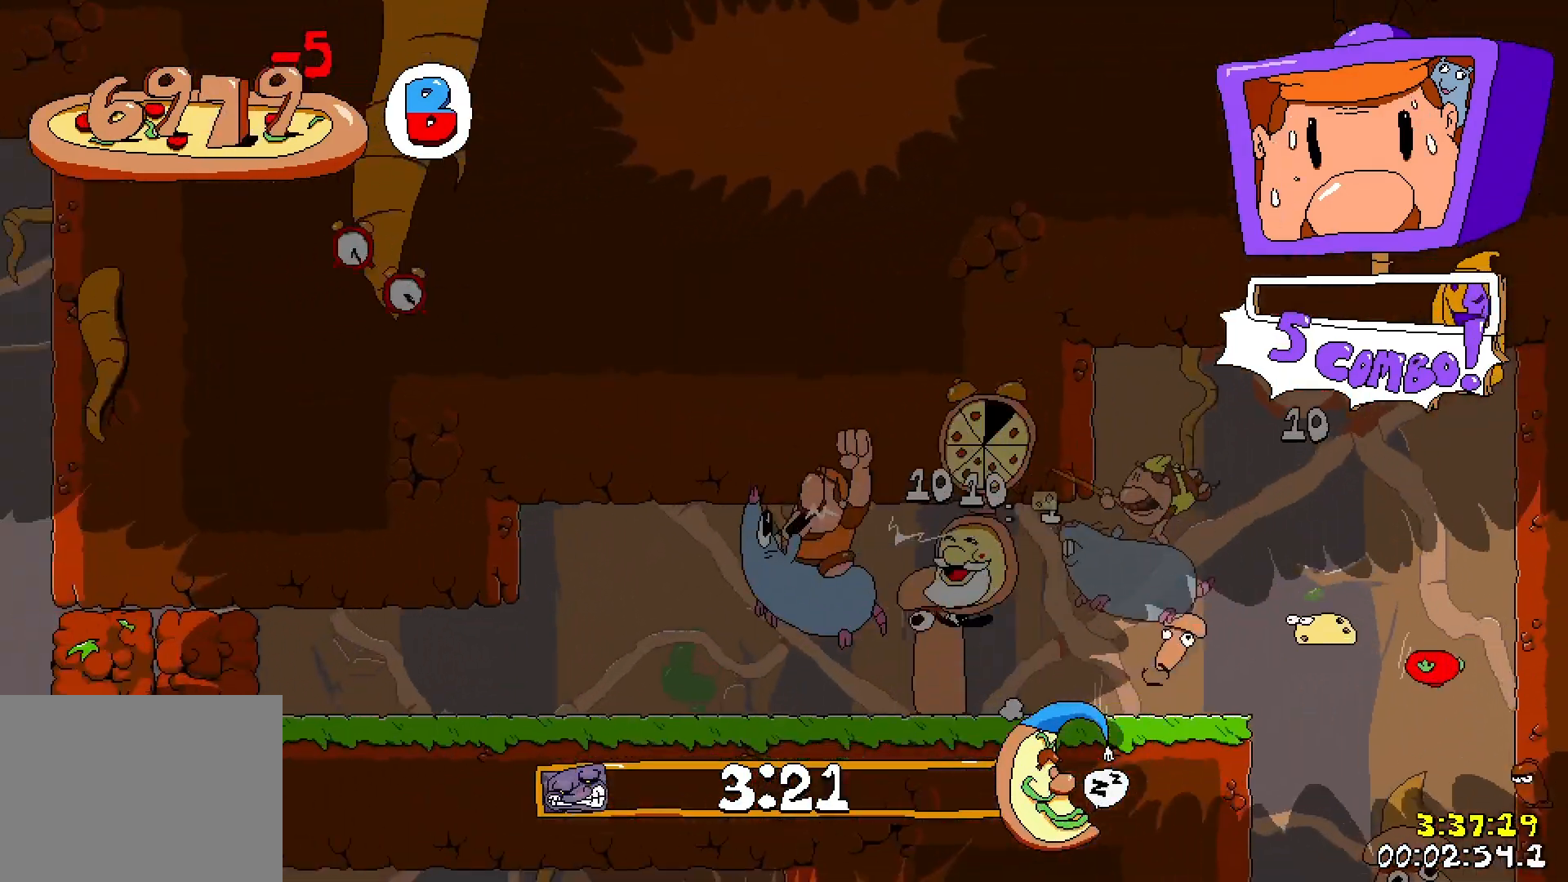
{"keys": ["left", "run"], "events": [[117, "punch", "down"], [250, "punch", "up"], [267, "up", "up"]]}
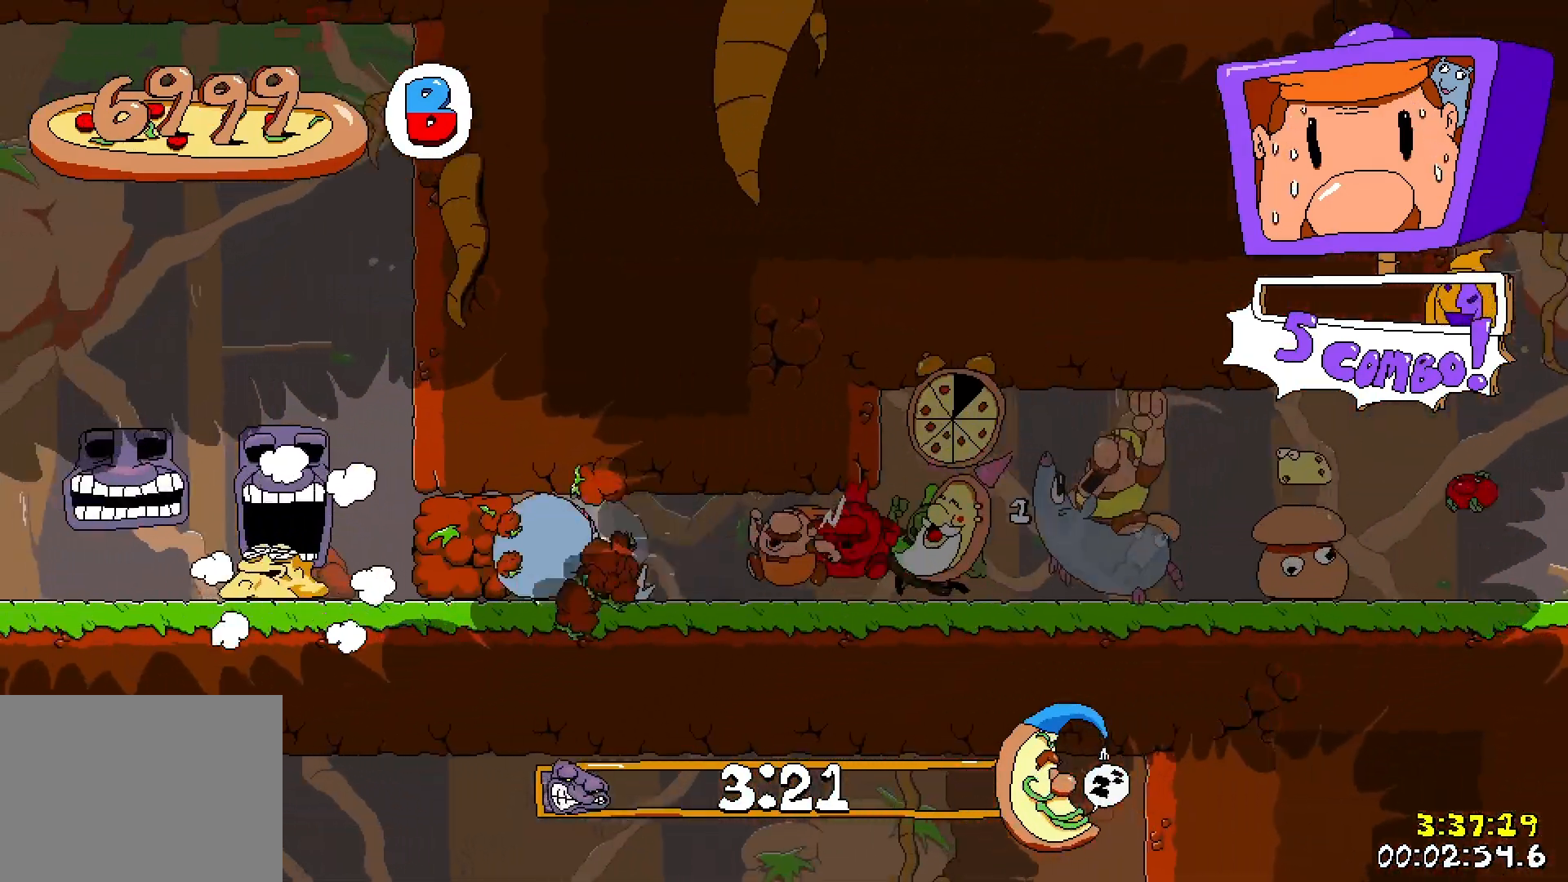
{"keys": ["left", "run"], "events": []}
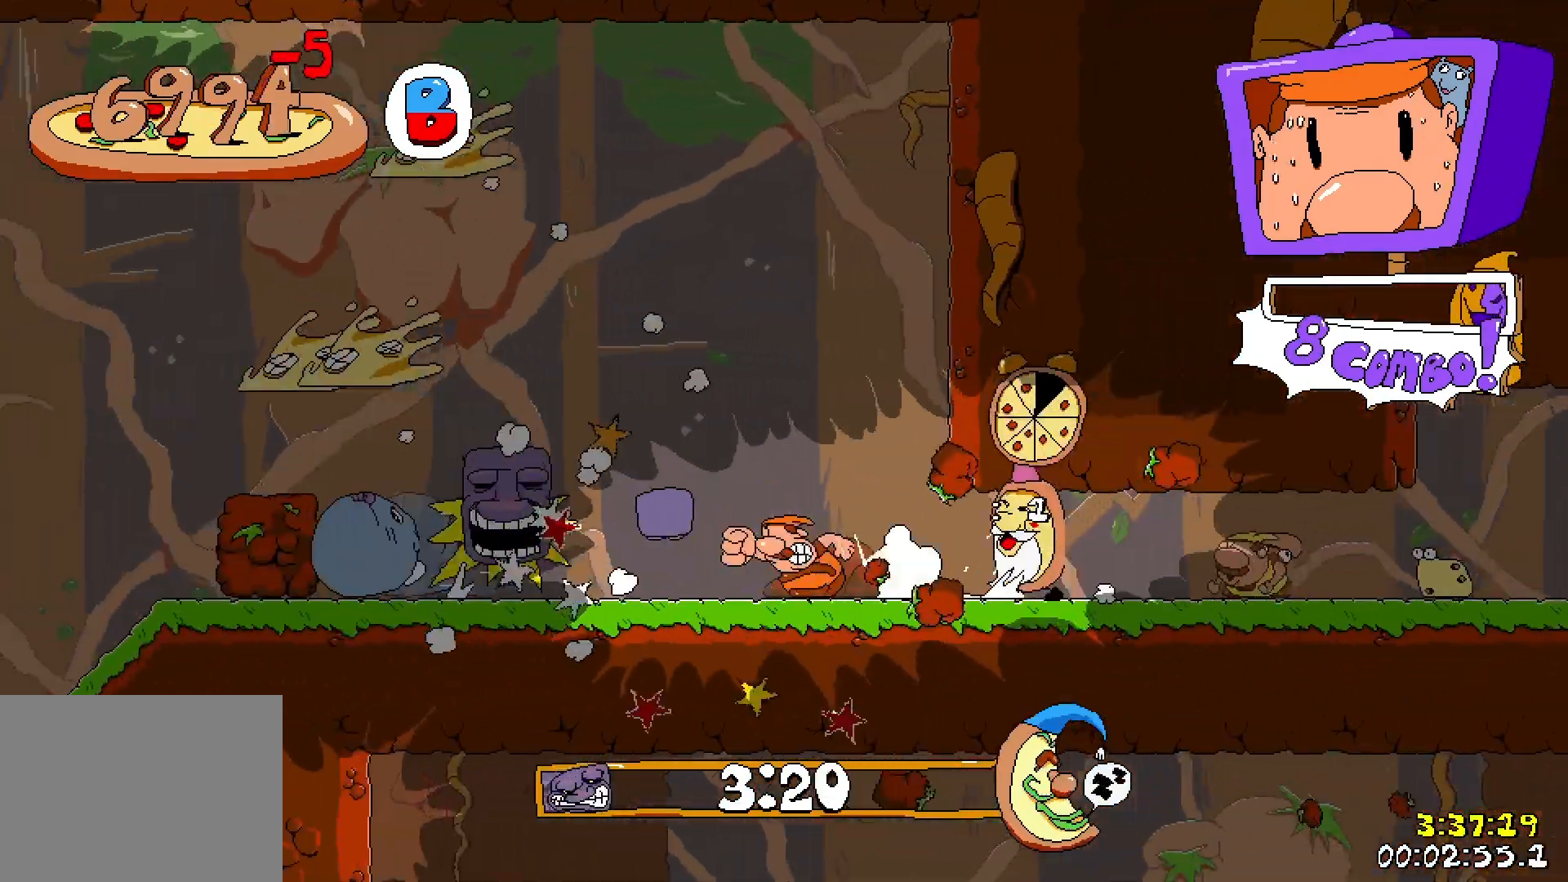
{"keys": ["left", "run"], "events": []}
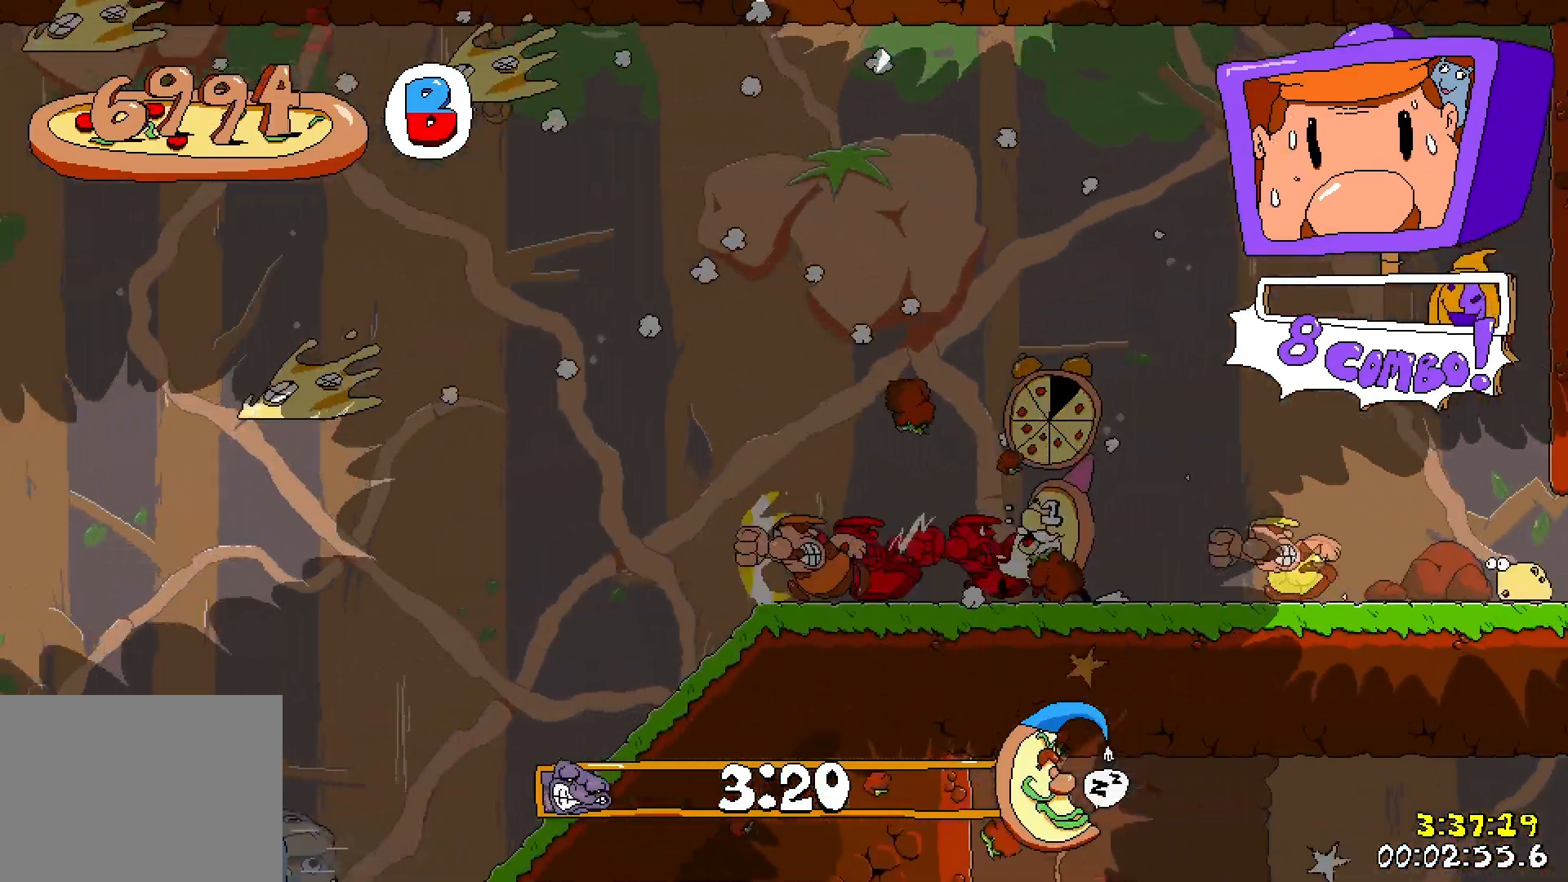
{"keys": ["left", "run"], "events": []}
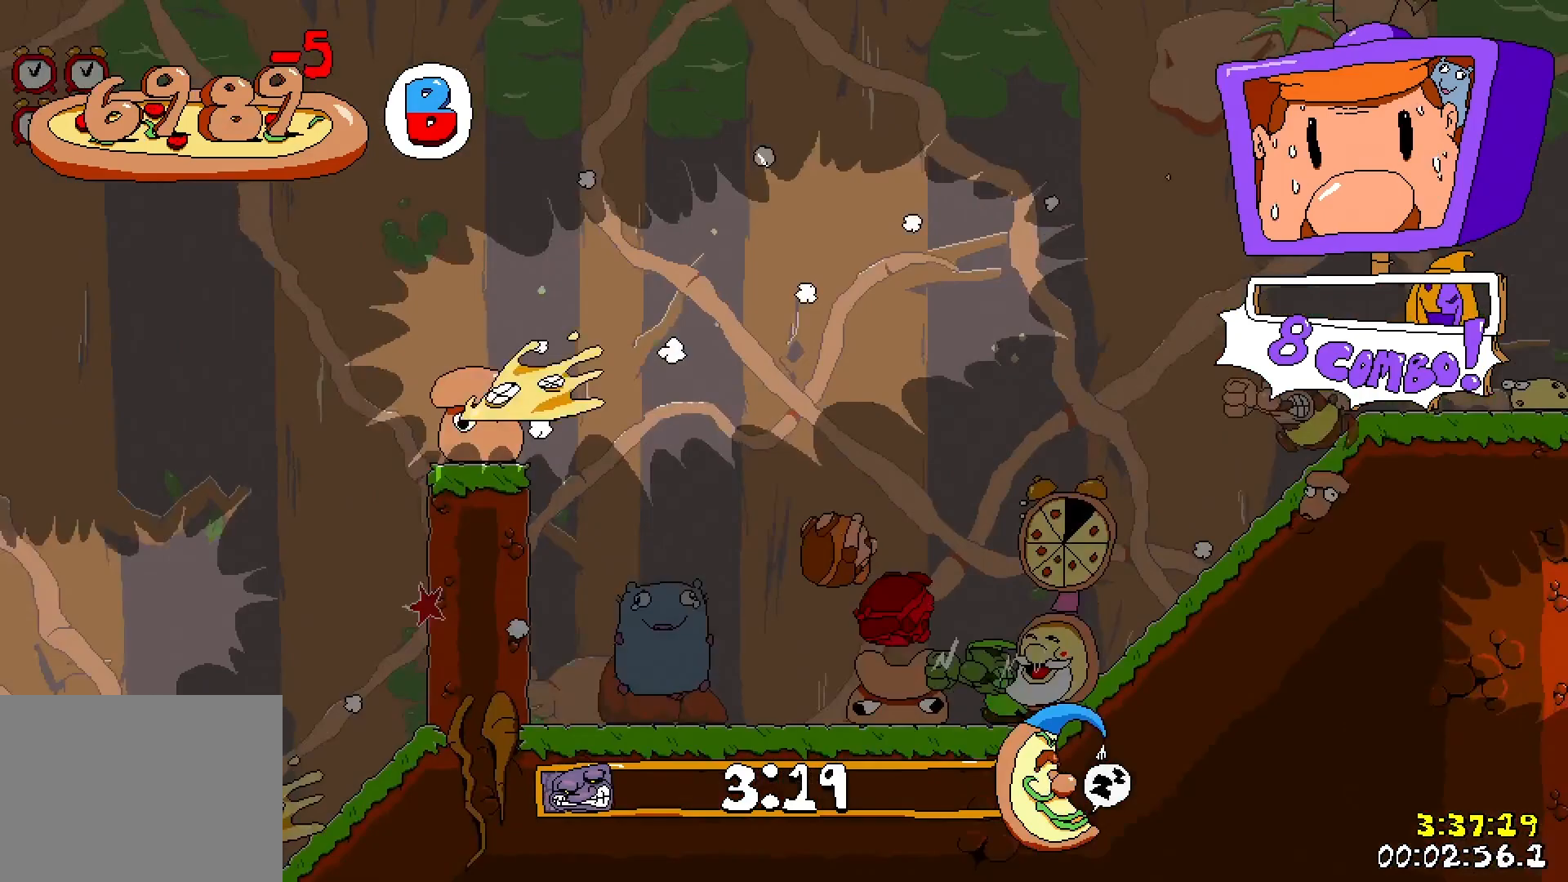
{"keys": ["left", "run"], "events": []}
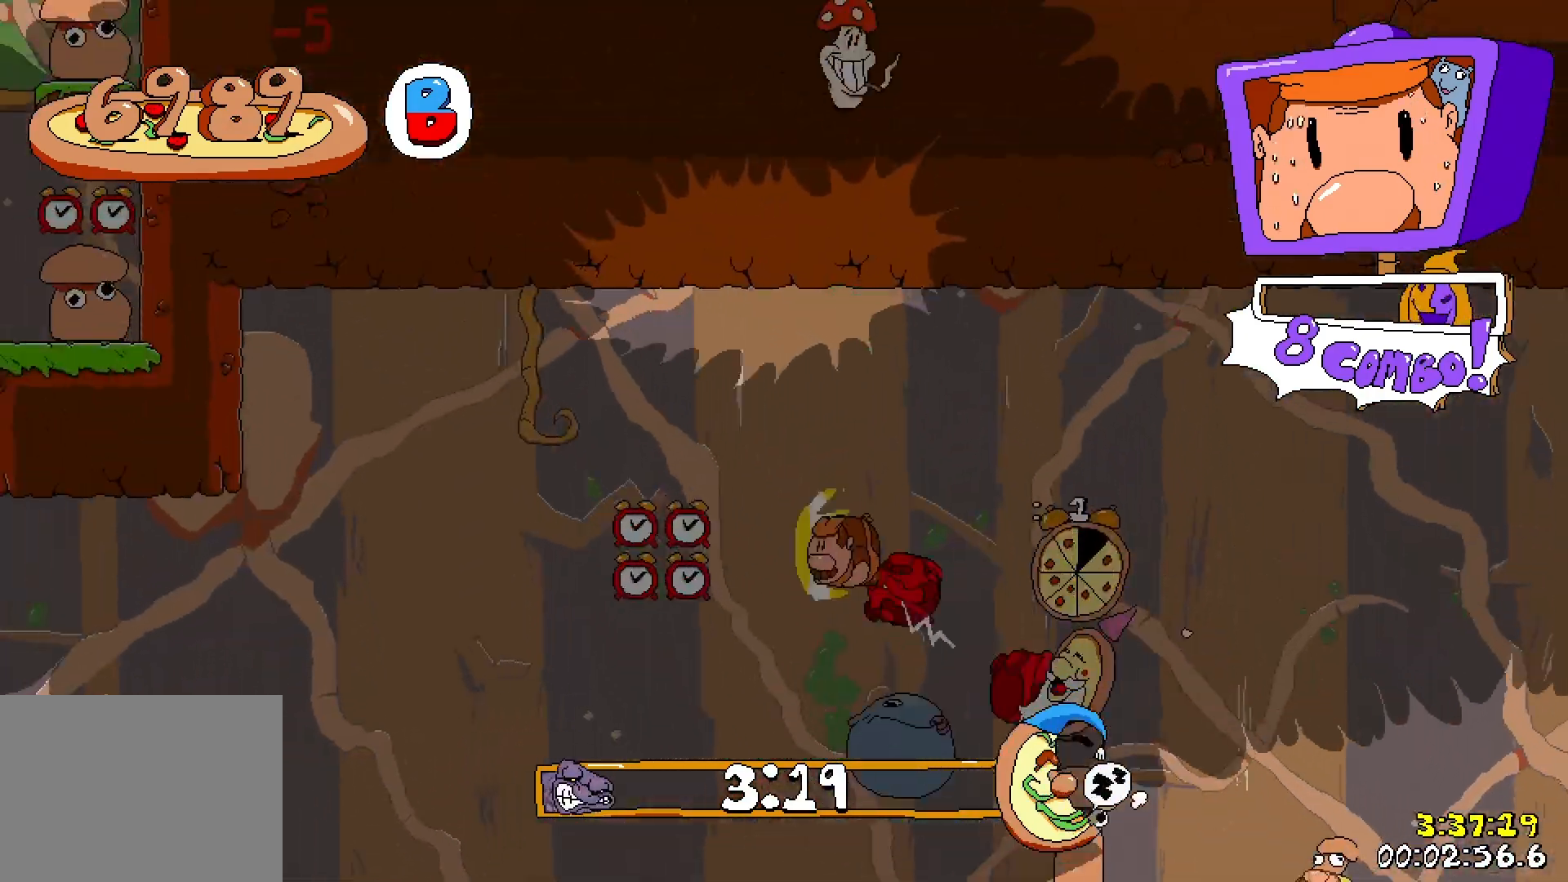
{"keys": ["left", "run"], "events": []}
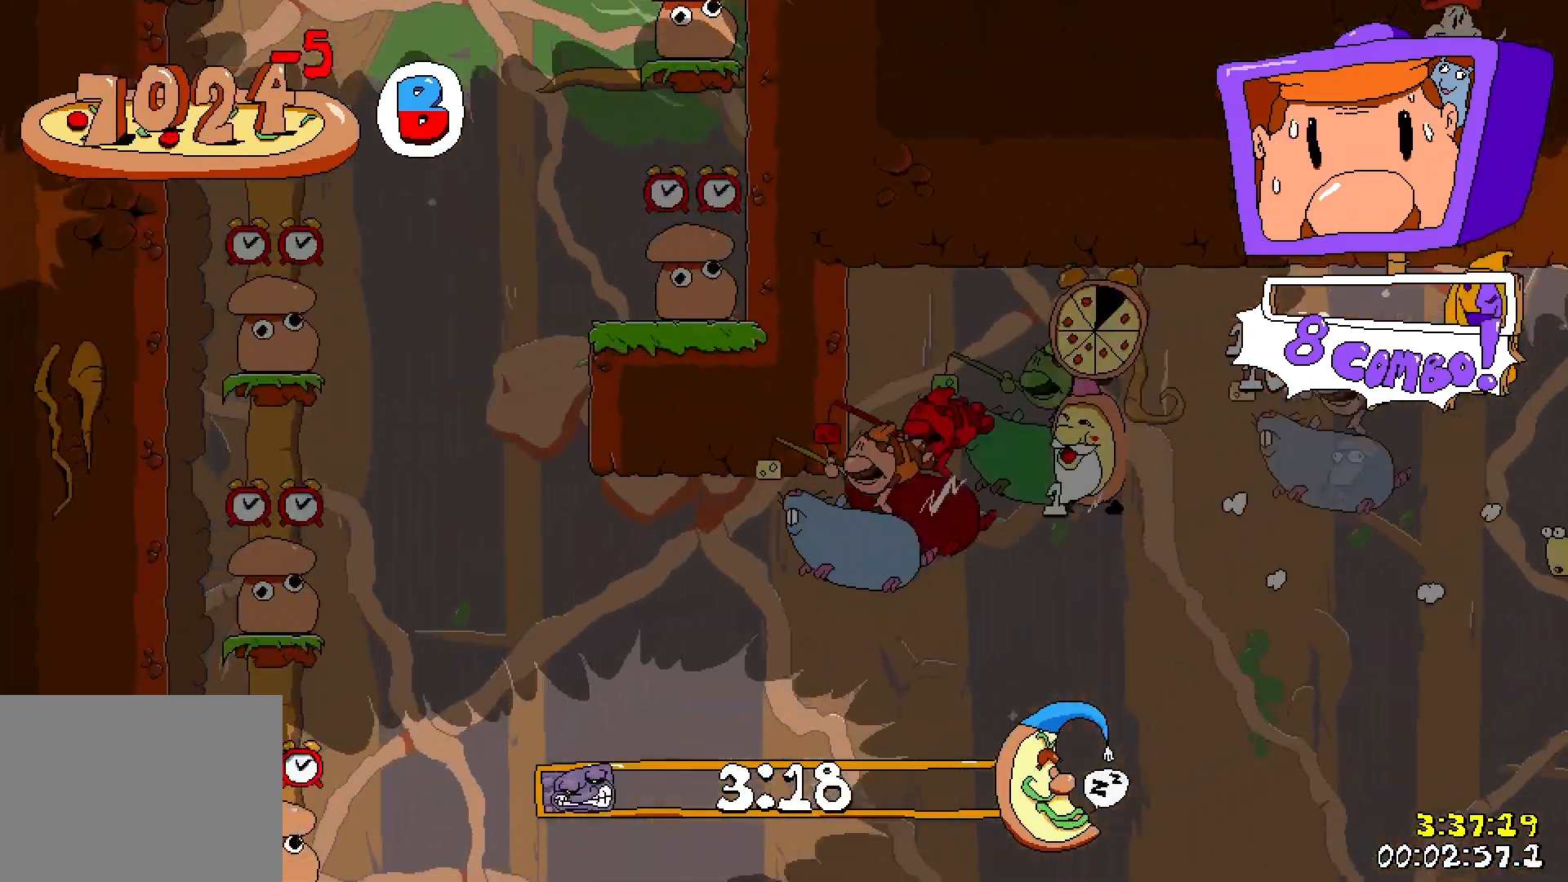
{"keys": ["right", "run"], "events": [[183, "jump", "down"], [367, "jump", "up"], [433, "left", "up"], [450, "right", "down"]]}
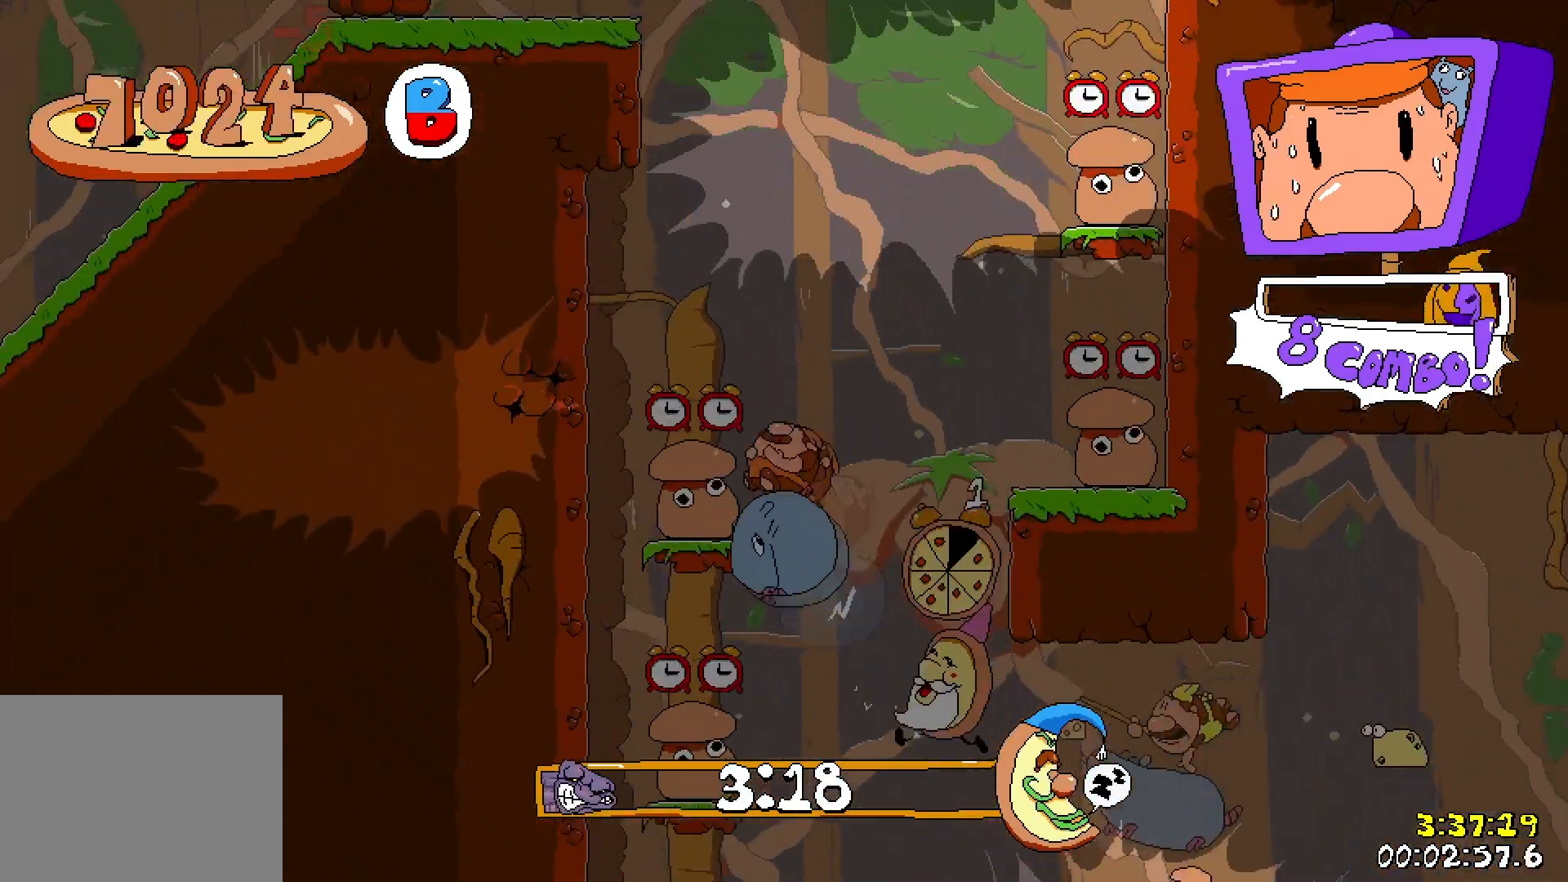
{"keys": ["left", "run"], "events": [[317, "left", "down"], [333, "jump", "down"], [333, "right", "up"], [483, "jump", "up"]]}
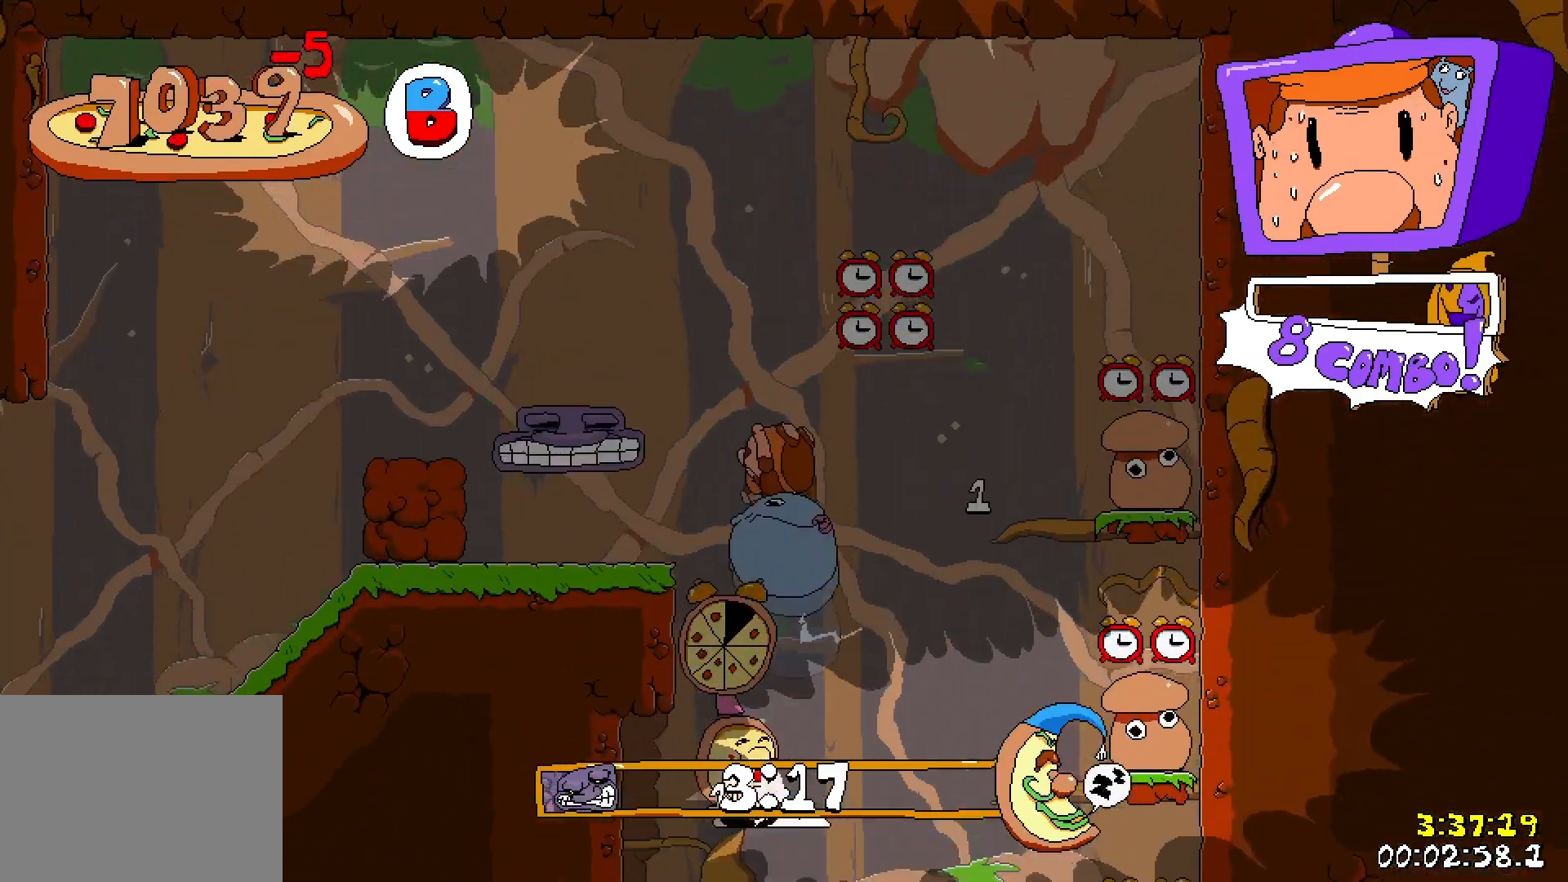
{"keys": ["left", "run"], "events": [[50, "punch", "down"], [167, "punch", "up"], [317, "down", "down"], [500, "down", "up"]]}
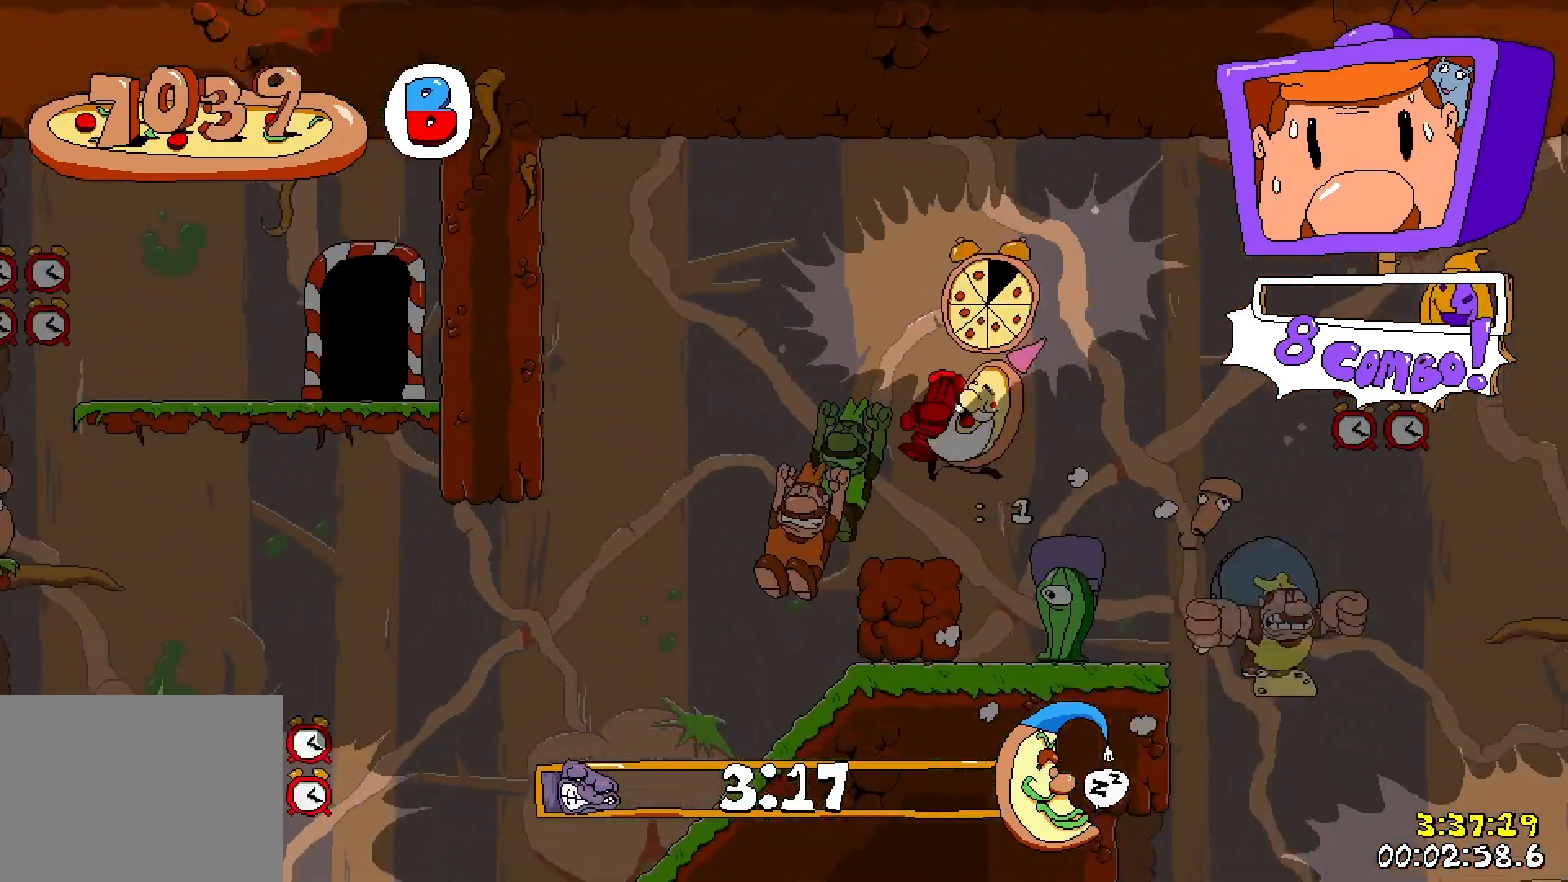
{"keys": ["right", "run"], "events": [[250, "jump", "down"], [350, "left", "up"], [400, "right", "down"], [500, "jump", "up"]]}
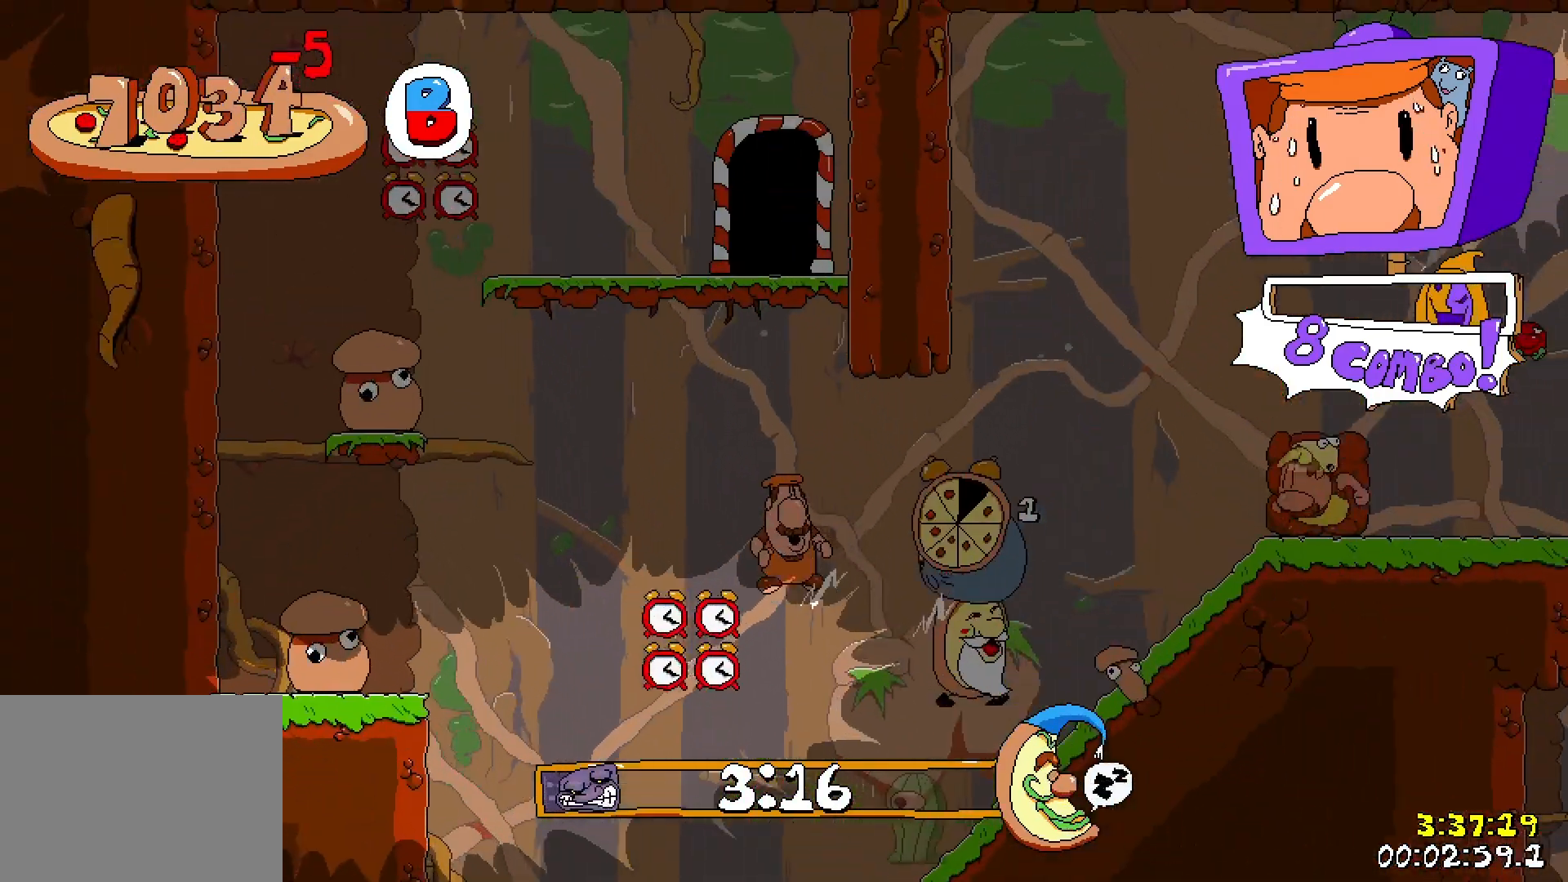
{"keys": ["right", "run", "up"], "events": [[67, "right", "up"], [167, "jump", "down"], [300, "right", "down"], [350, "up", "down"], [433, "jump", "up"]]}
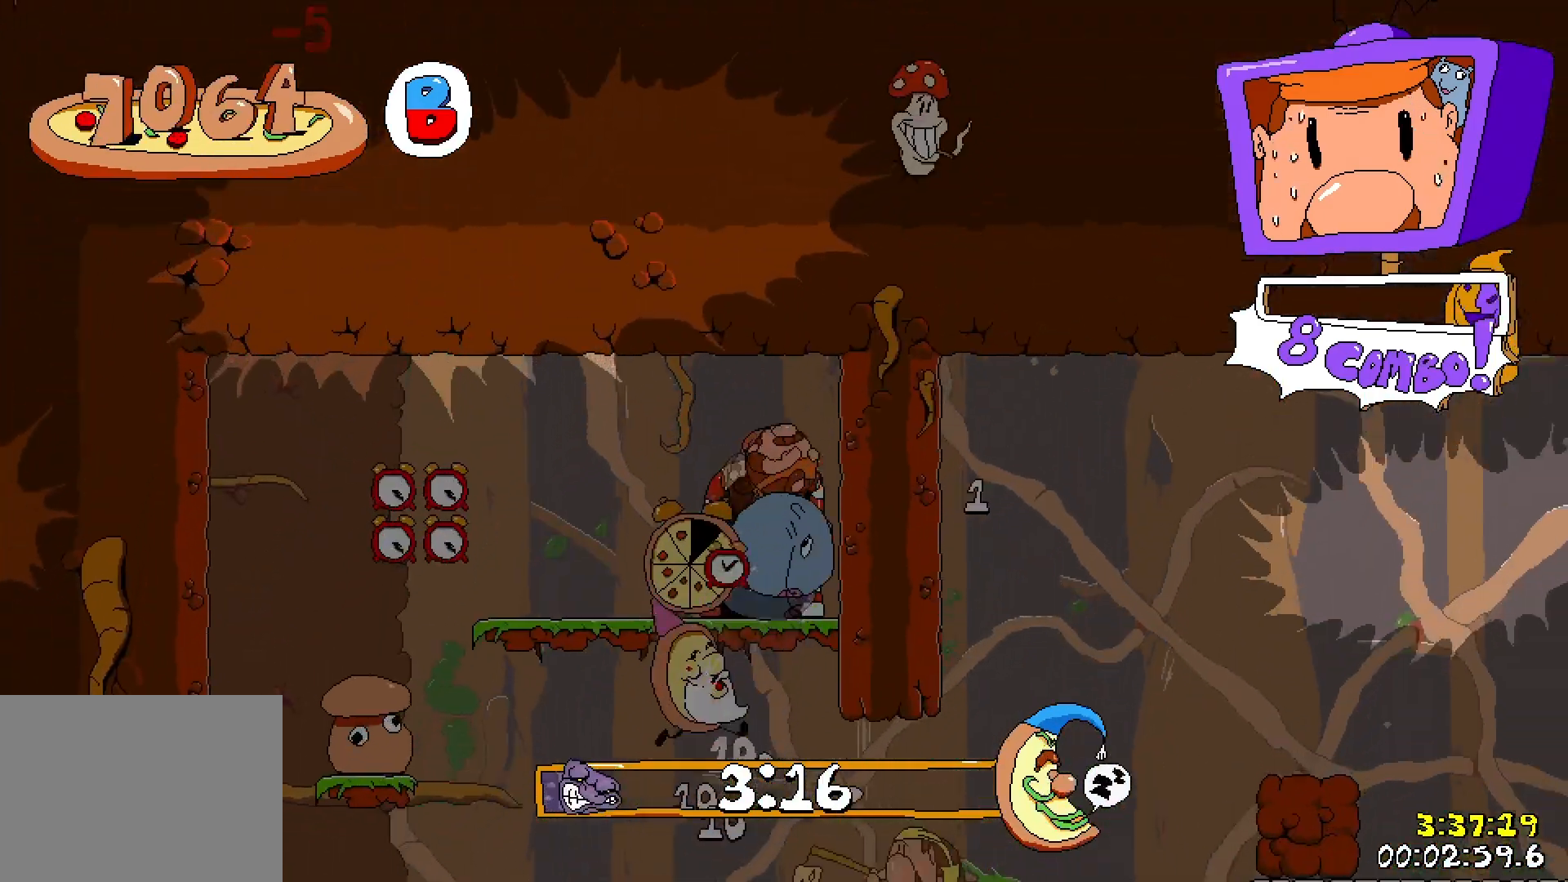
{"keys": ["left", "run", "up"], "events": [[17, "right", "up"], [67, "left", "down"], [367, "left", "up"], [500, "left", "down"]]}
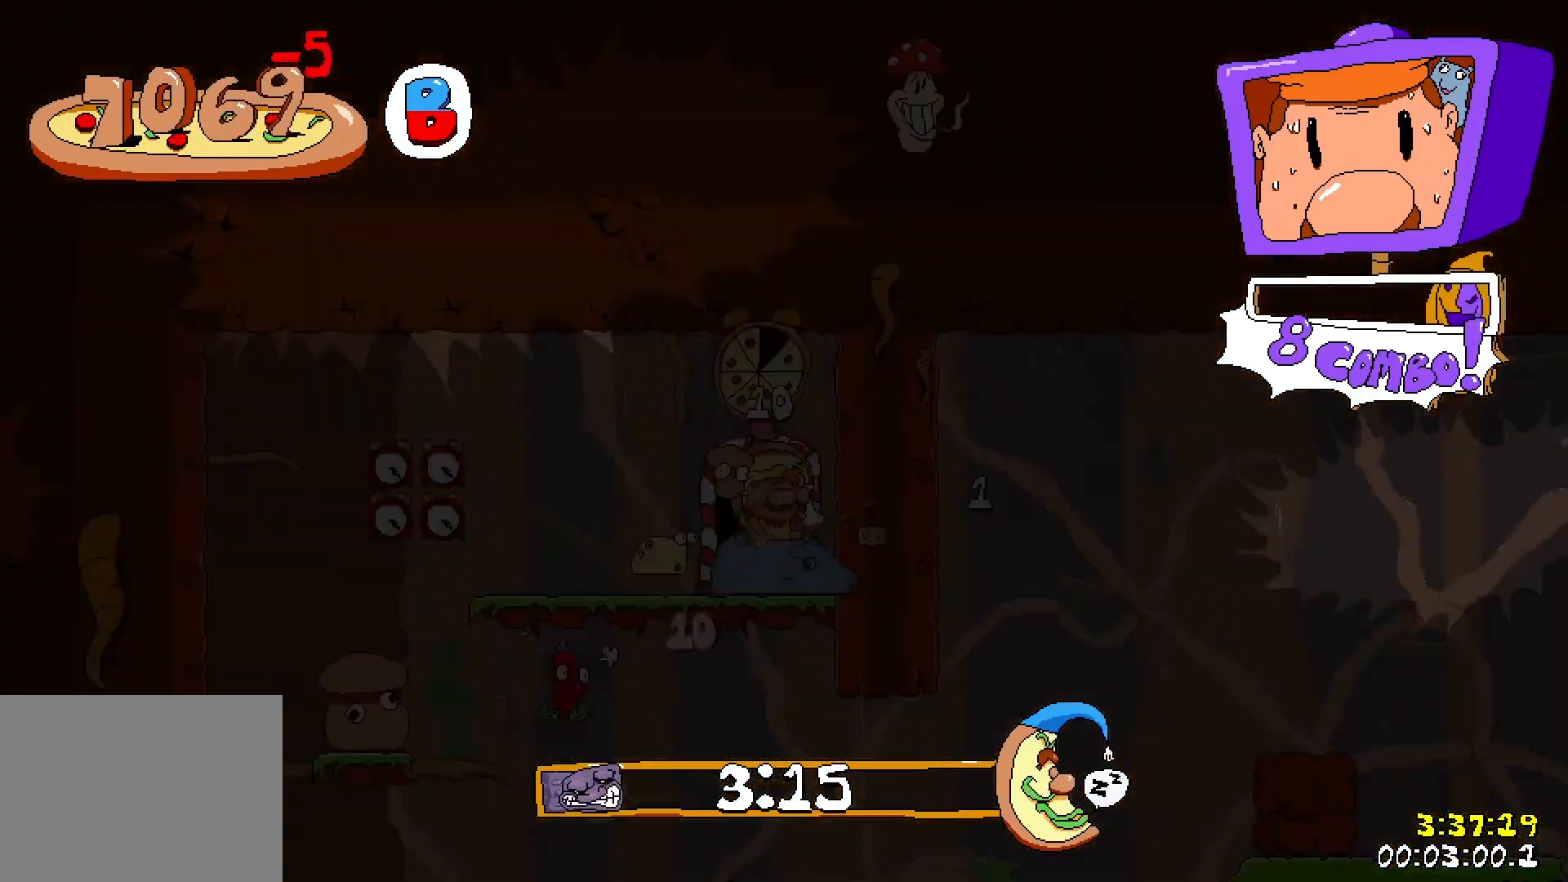
{"keys": ["left", "run"], "events": [[167, "up", "up"]]}
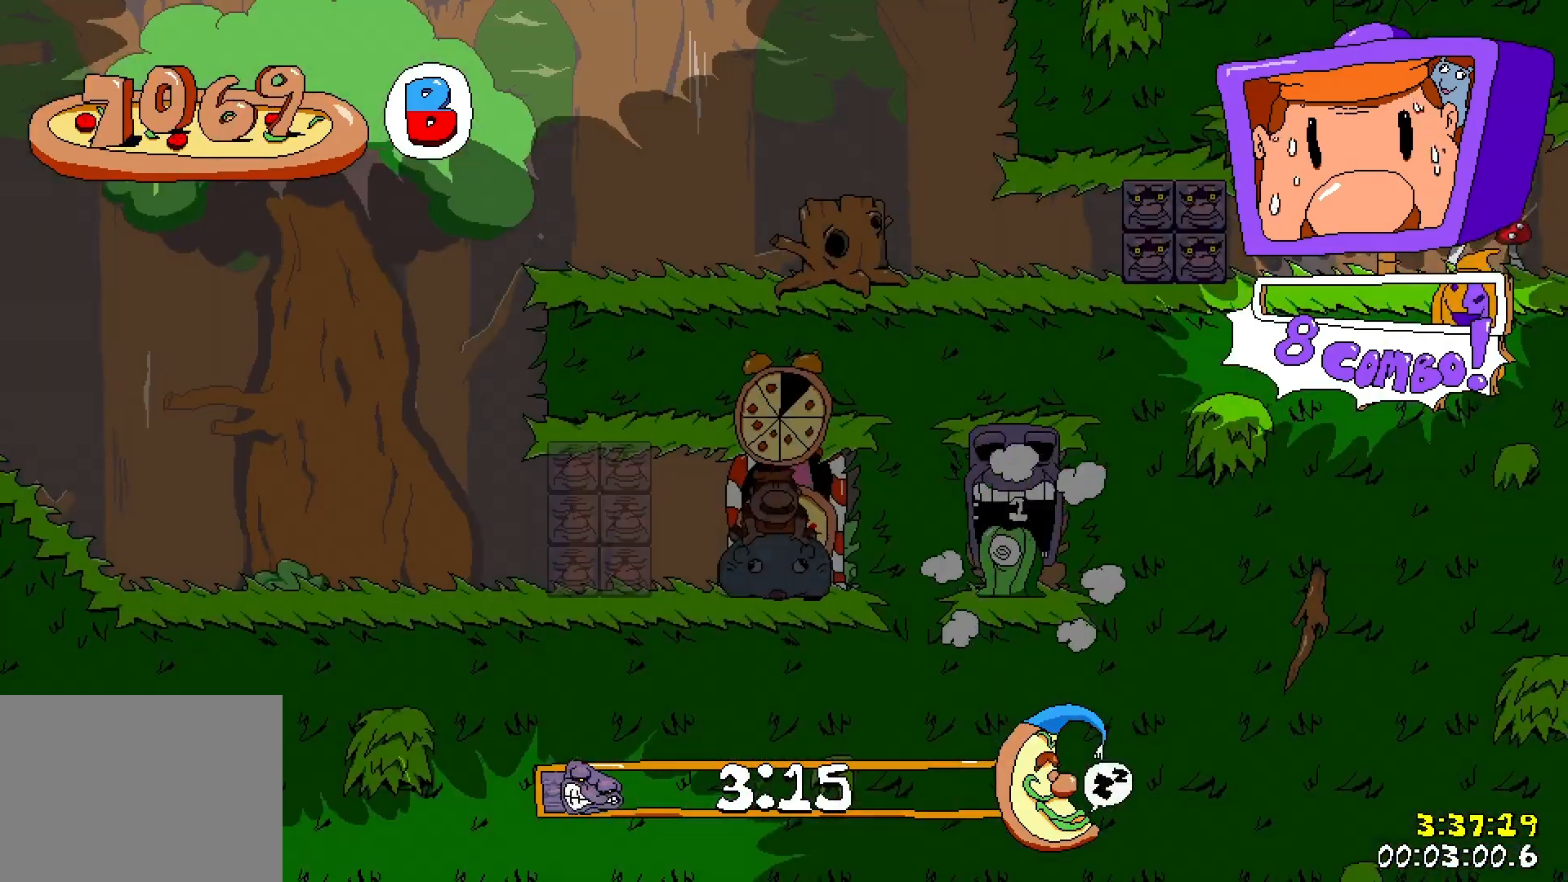
{"keys": ["left", "run"], "events": []}
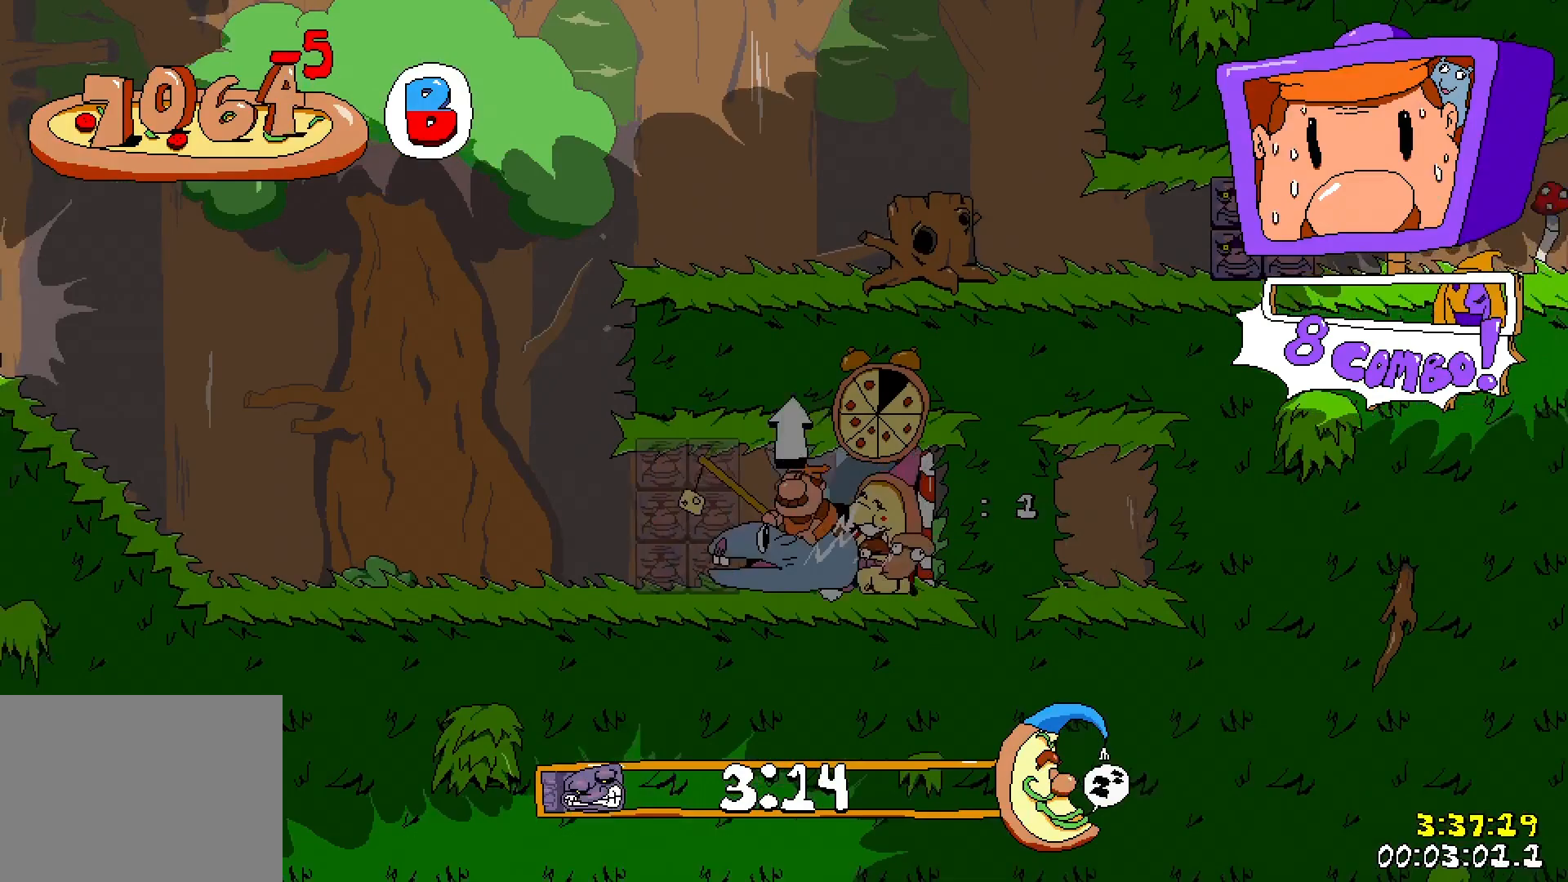
{"keys": ["left", "run"], "events": []}
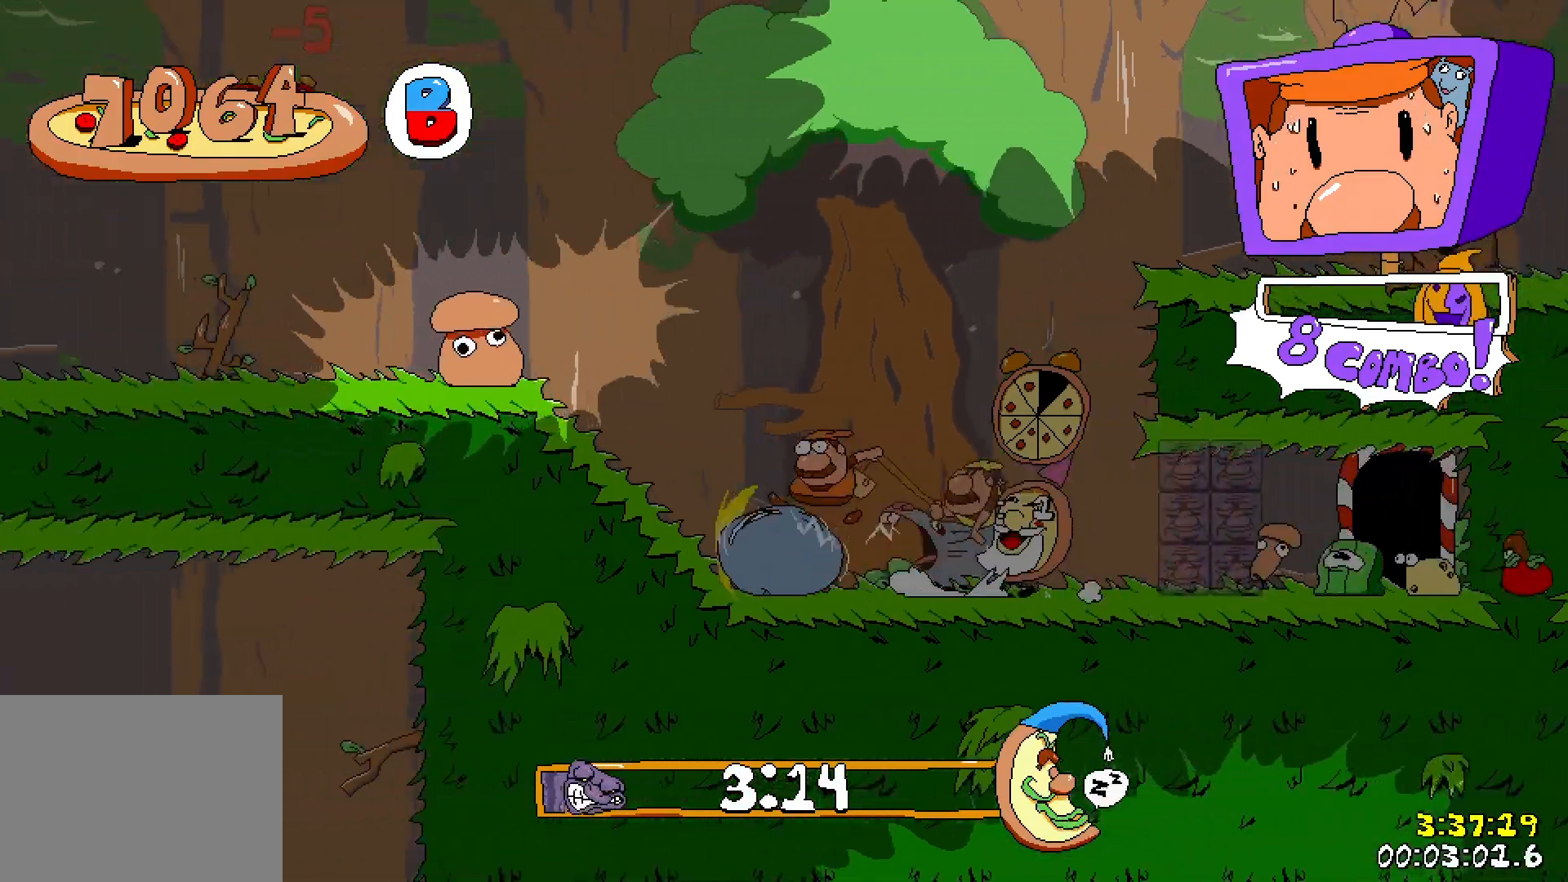
{"keys": ["left", "run"], "events": []}
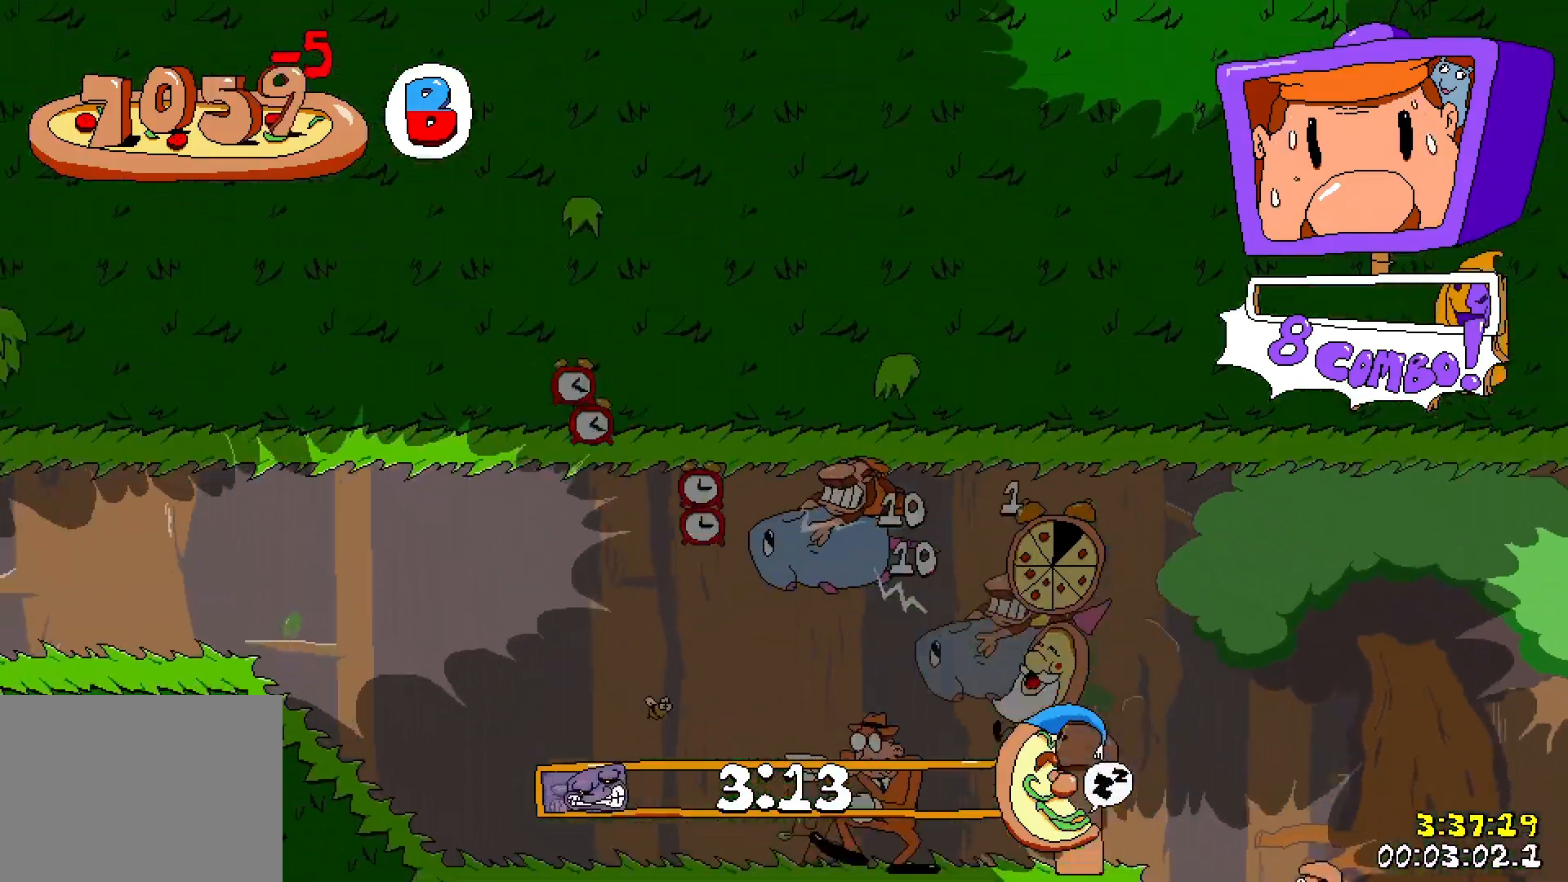
{"keys": ["left", "run"], "events": []}
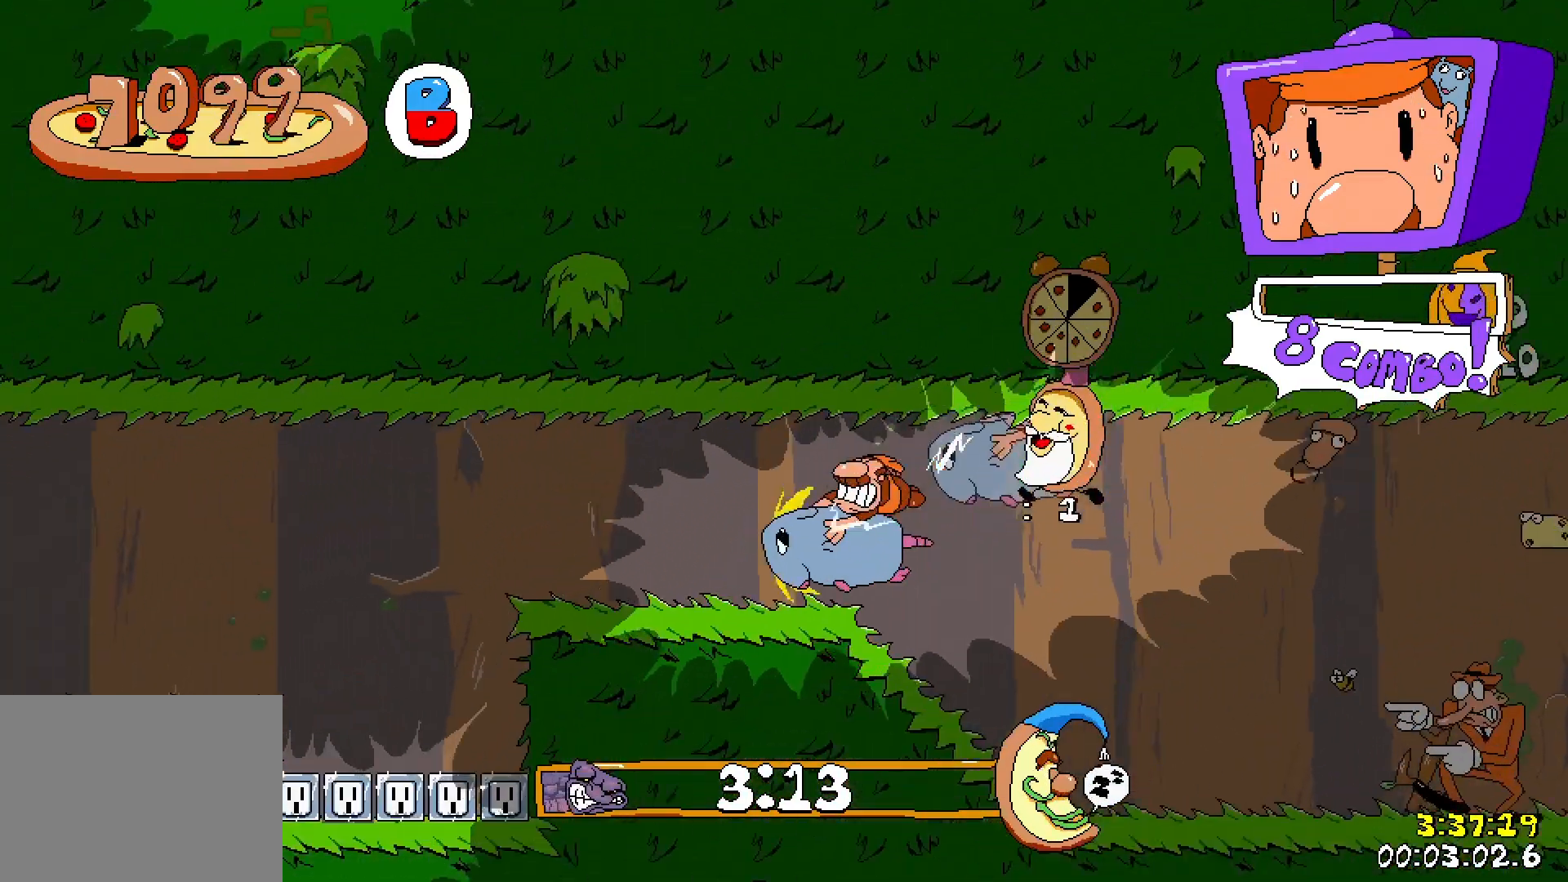
{"keys": ["left", "run", "up"], "events": [[433, "up", "down"]]}
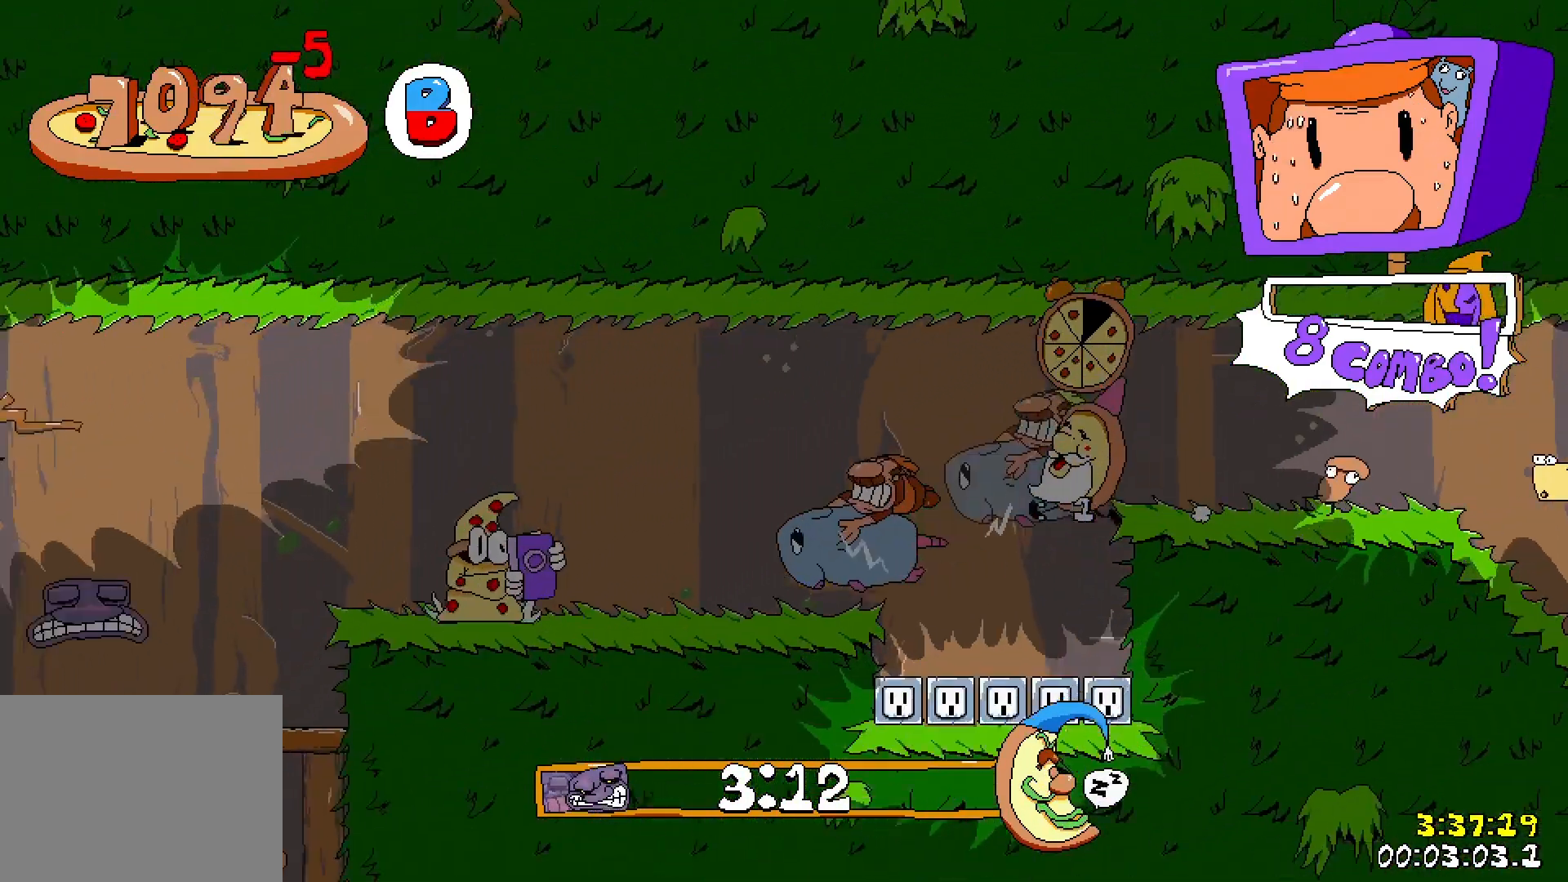
{"keys": ["left", "run", "up"], "events": []}
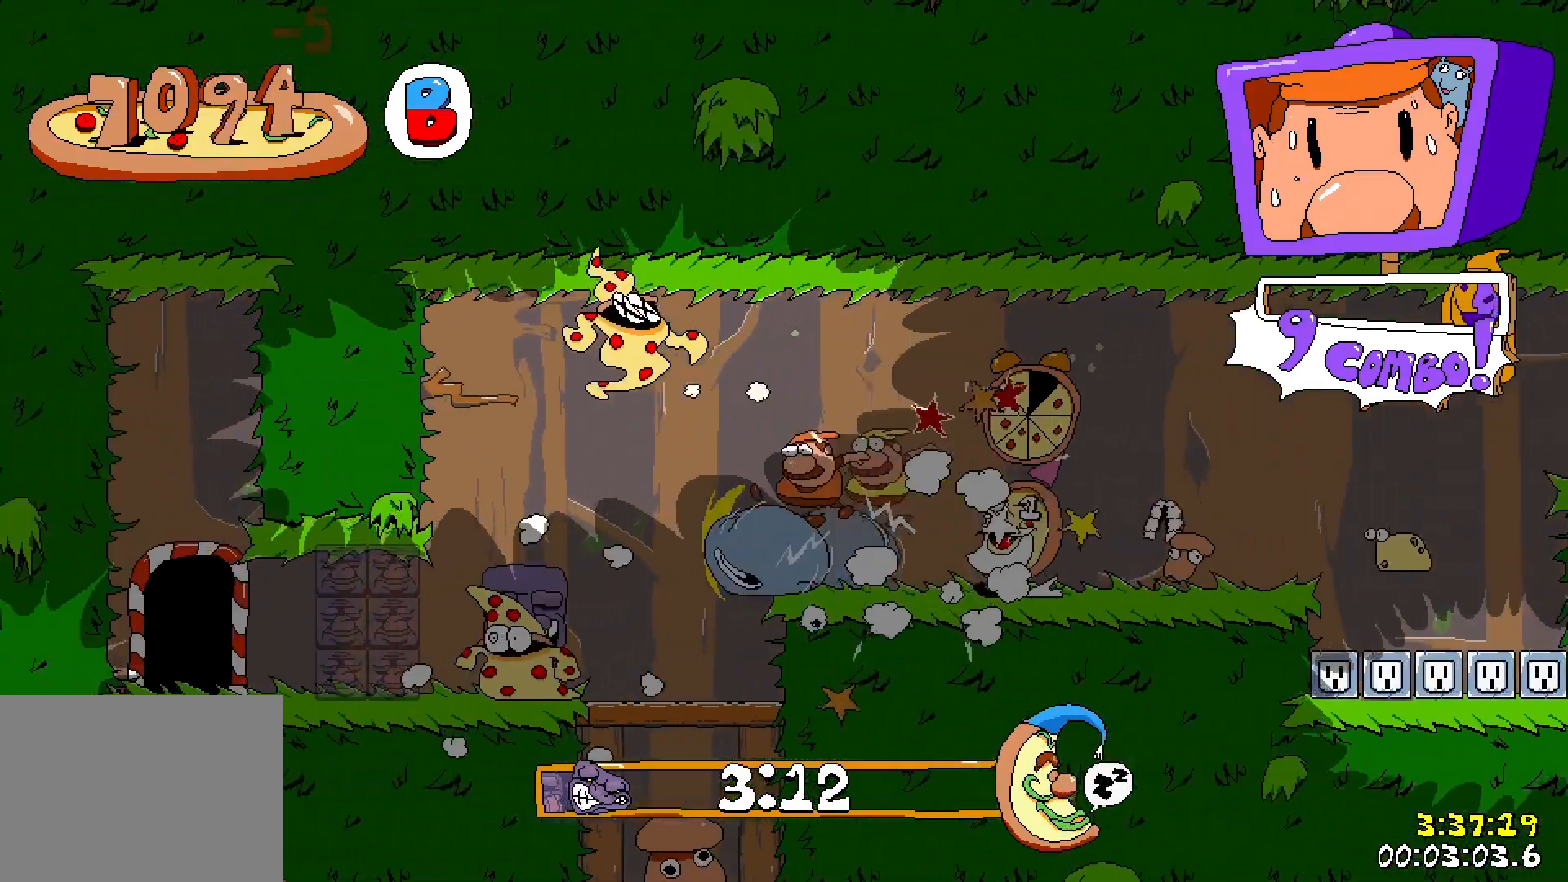
{"keys": ["left", "run", "up"], "events": []}
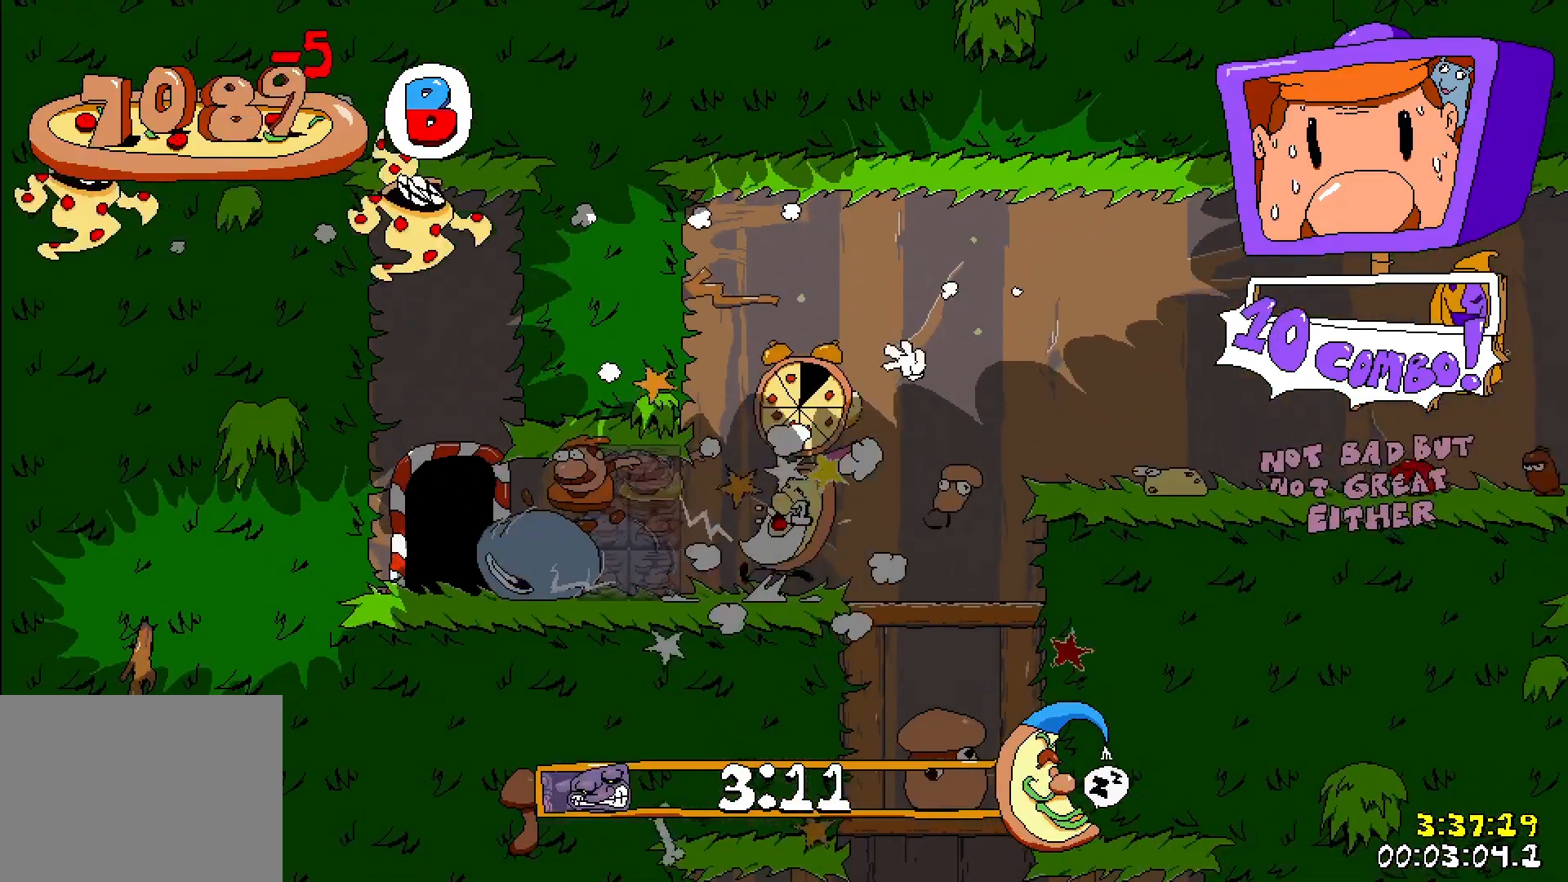
{"keys": ["left", "run"], "events": [[283, "up", "up"]]}
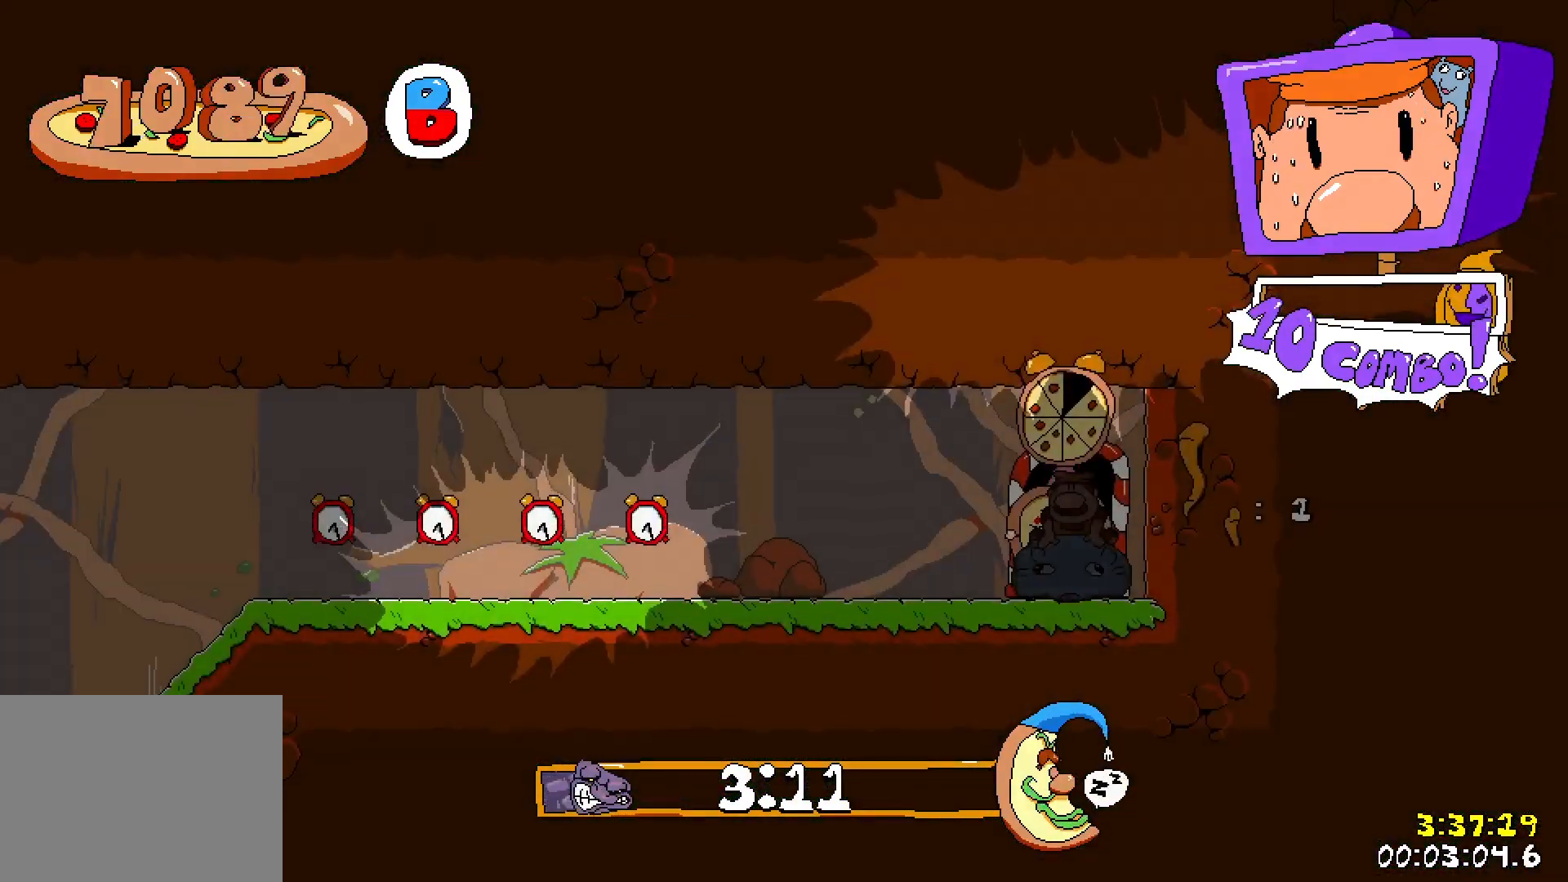
{"keys": ["left", "run"], "events": []}
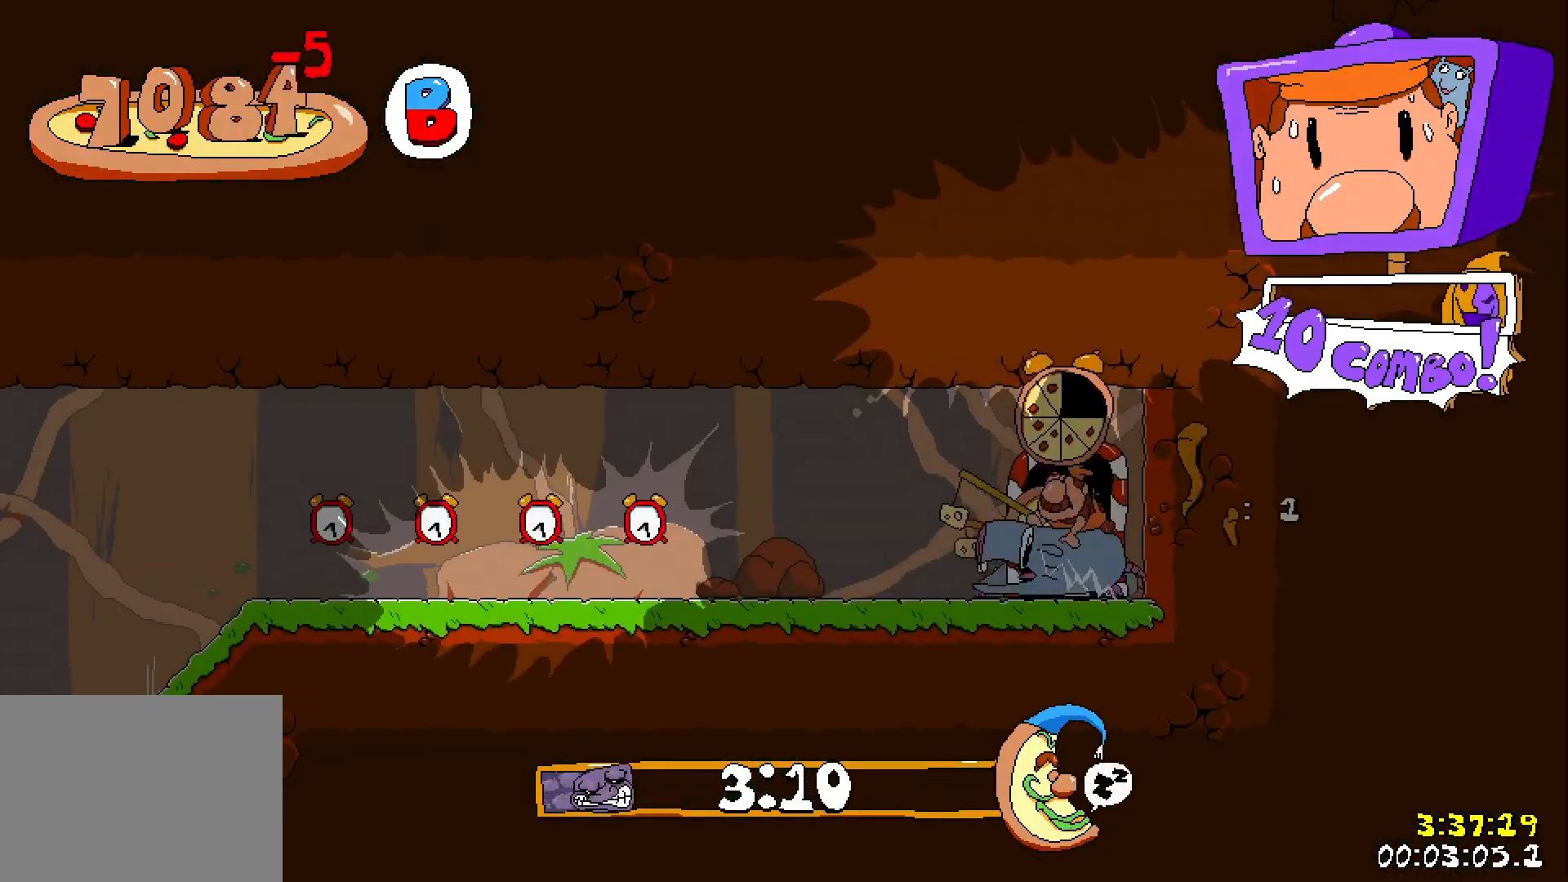
{"keys": ["left", "run"], "events": []}
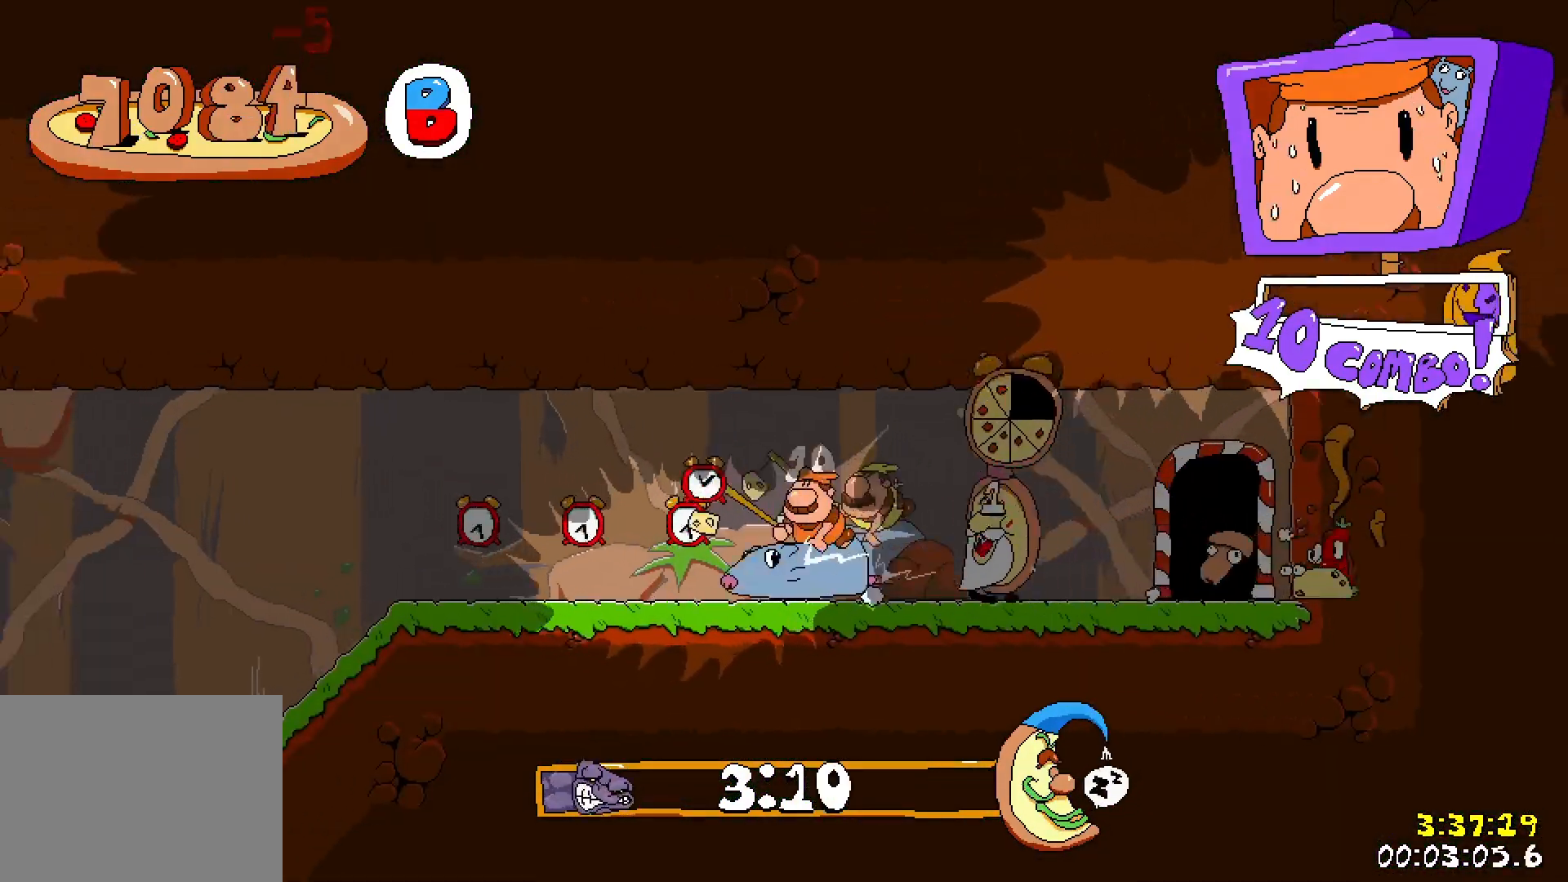
{"keys": ["left", "run"], "events": []}
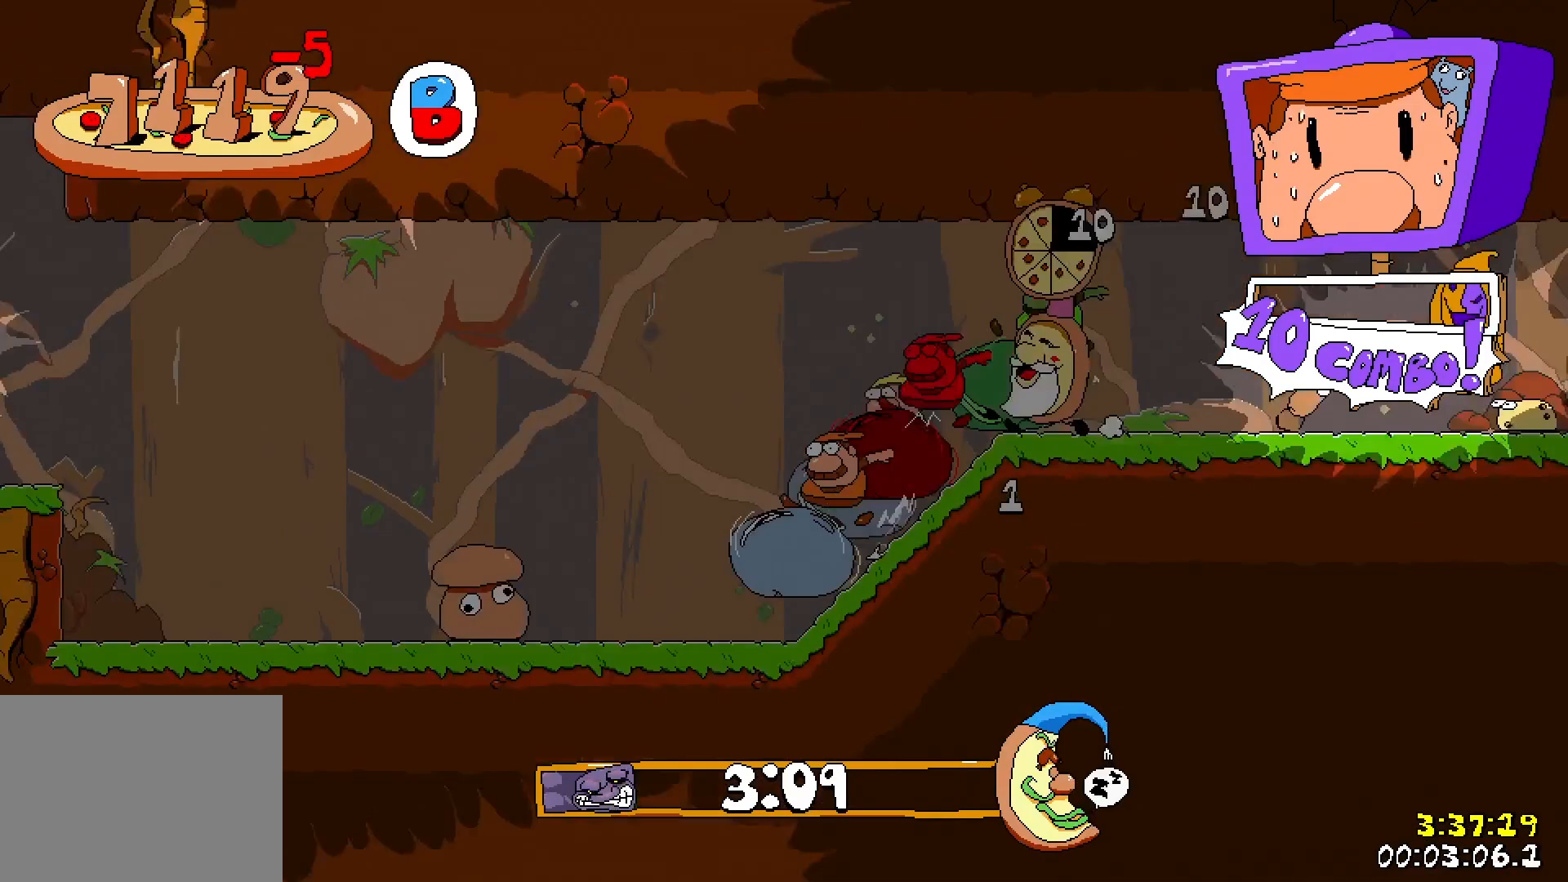
{"keys": ["left", "run"], "events": []}
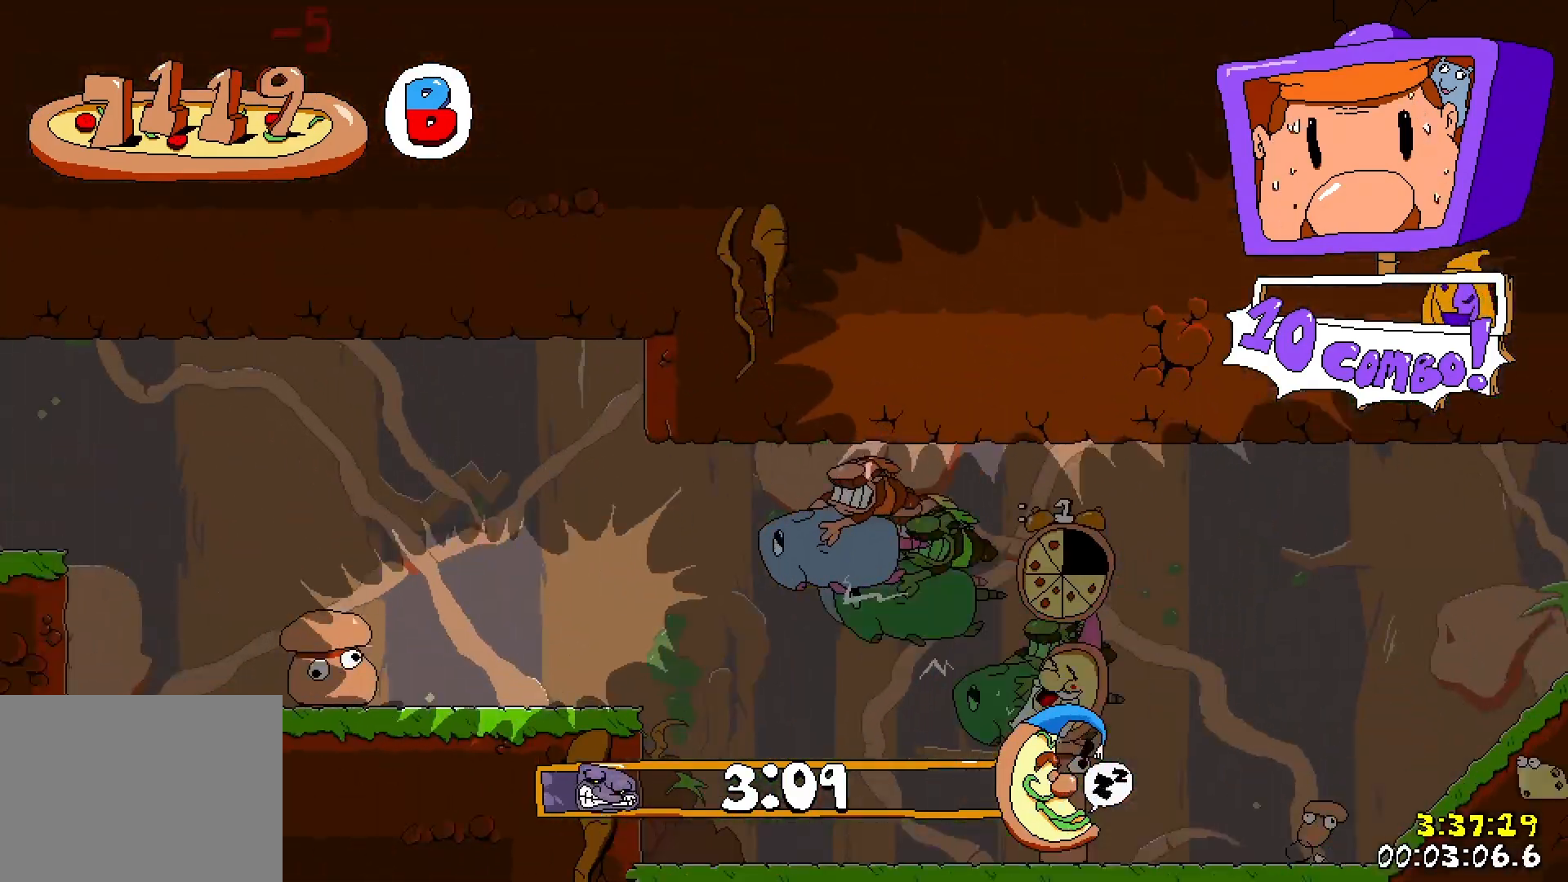
{"keys": ["left", "run"], "events": []}
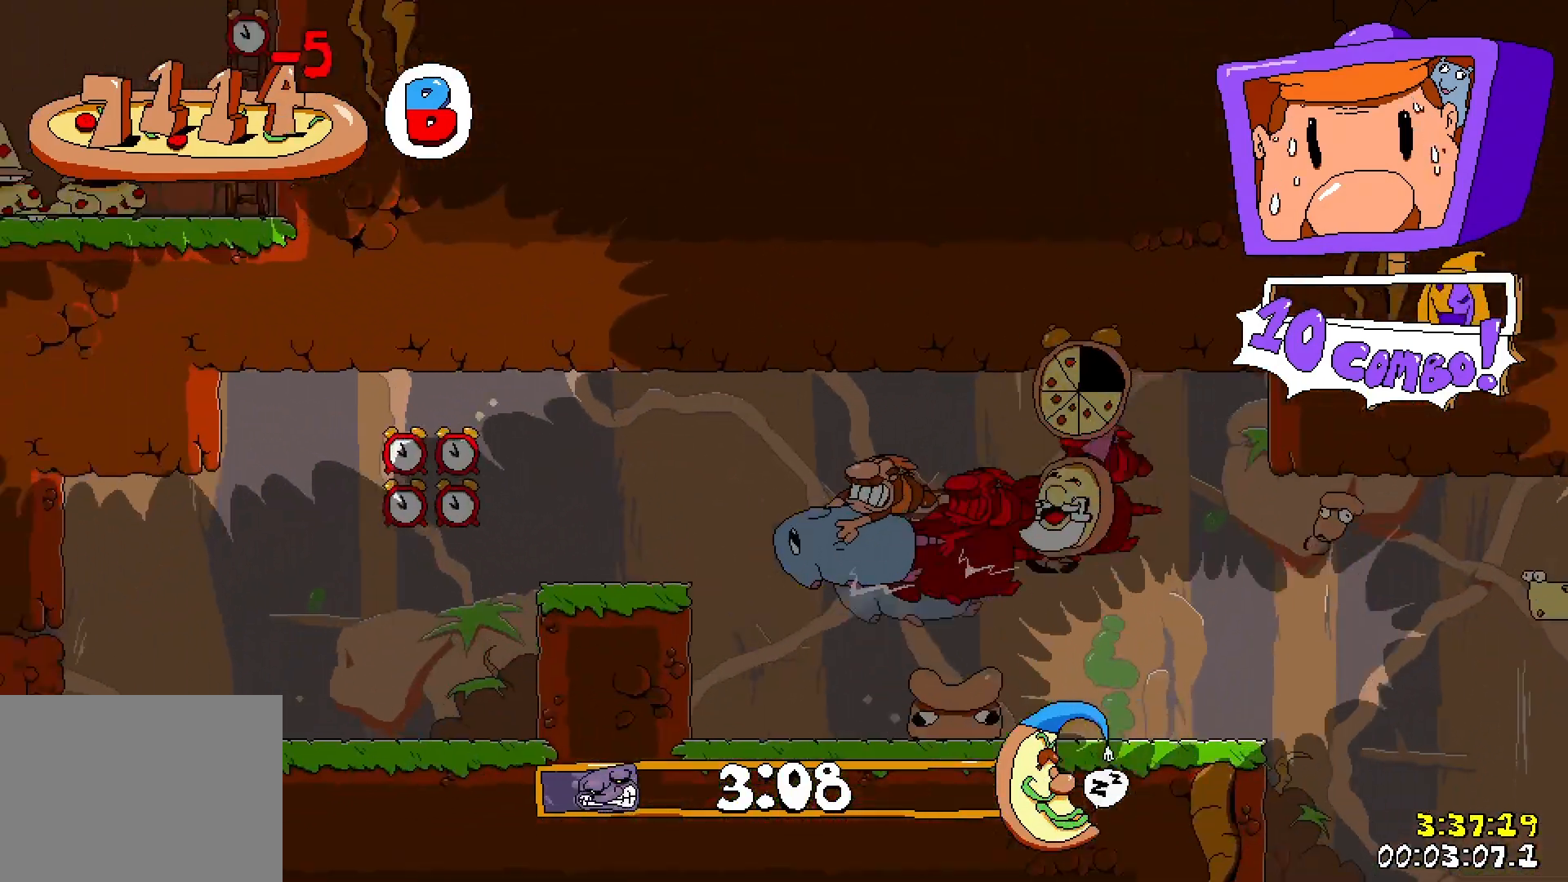
{"keys": ["left", "run"], "events": []}
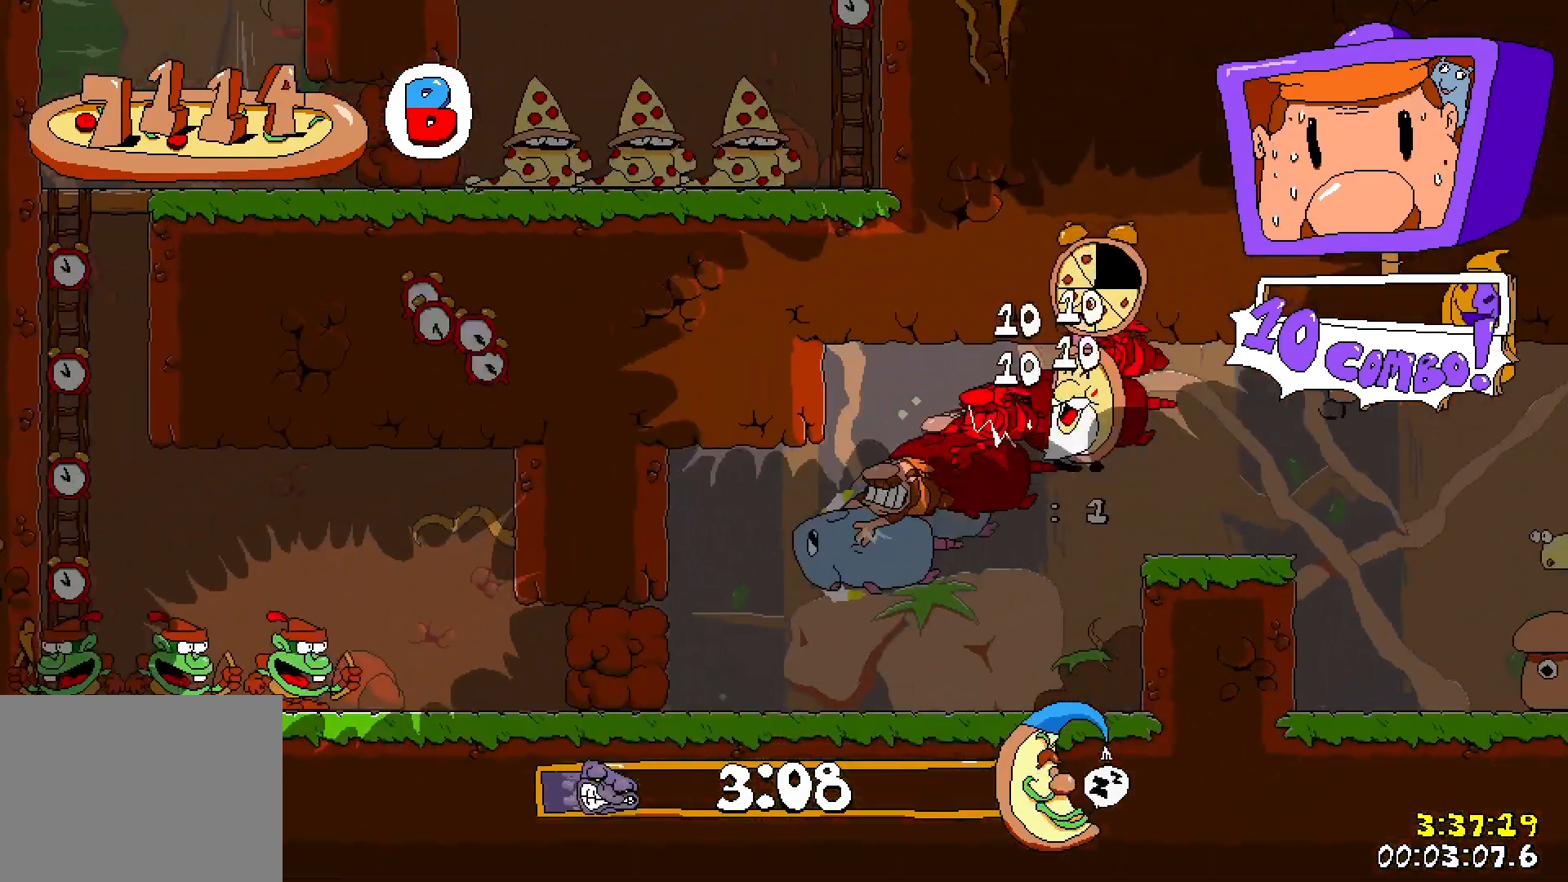
{"keys": ["left", "run"], "events": []}
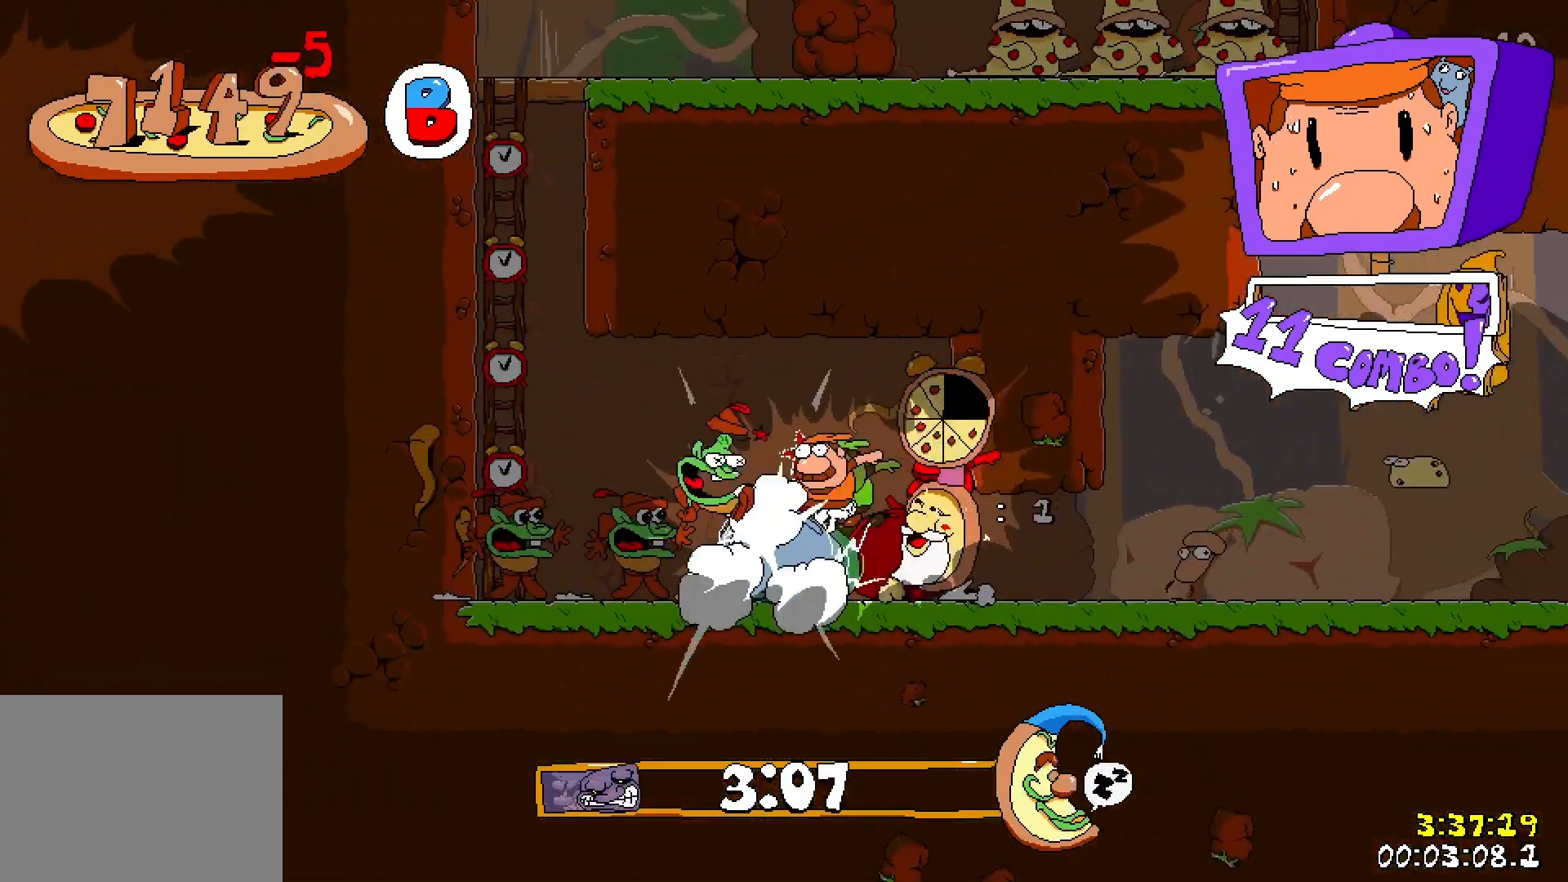
{"keys": ["jump", "run"], "events": [[100, "left", "up"], [117, "jump", "down"], [267, "jump", "up"], [383, "jump", "down"]]}